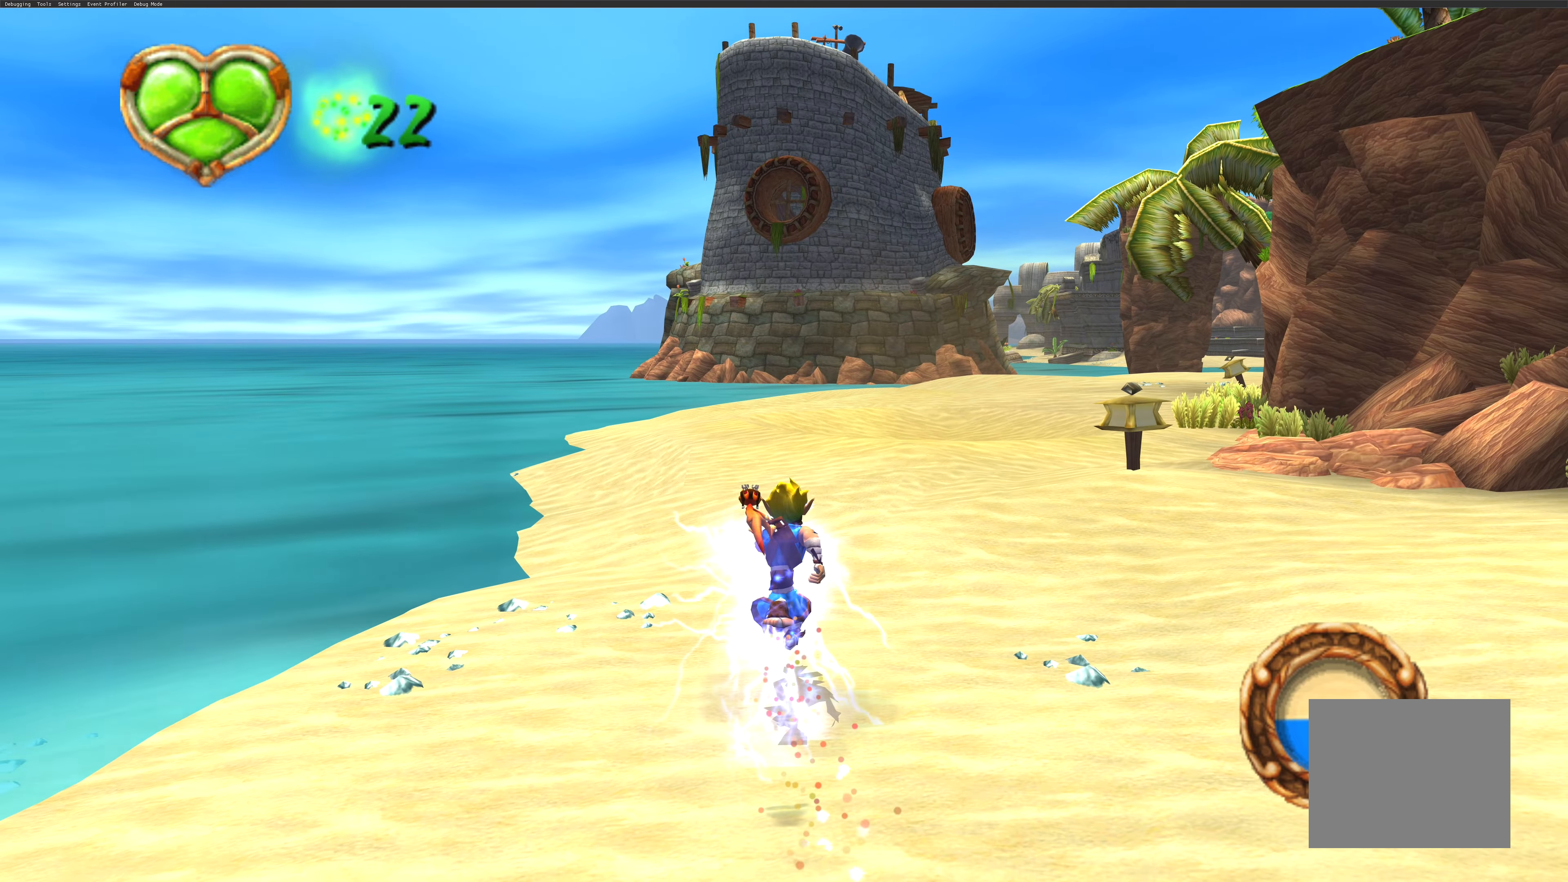
Gameplay with a controller (PlayStation layout); each line is a JSON object with the inputs held at the frame after it. "events" lists button and stick changes between this image and that frame as [ms after this image, input, new state], when the widget could be followed in between. Not read: L2 L3 R2 R3.
{"buttons": [], "left_stick": "up", "right_stick": "center", "events": []}
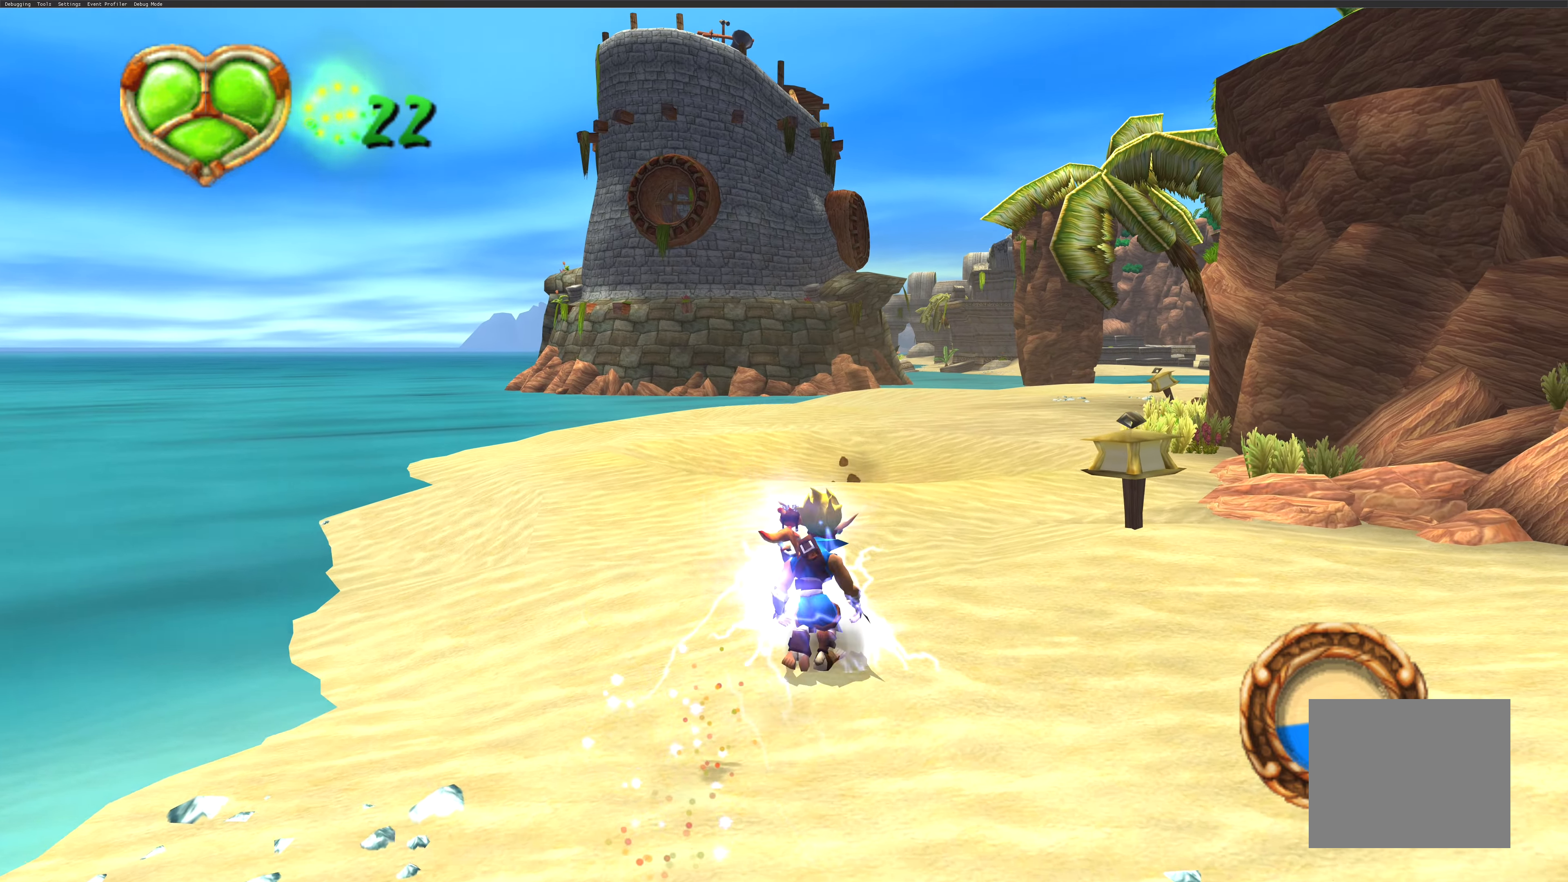
{"buttons": [], "left_stick": "up", "right_stick": "center", "events": []}
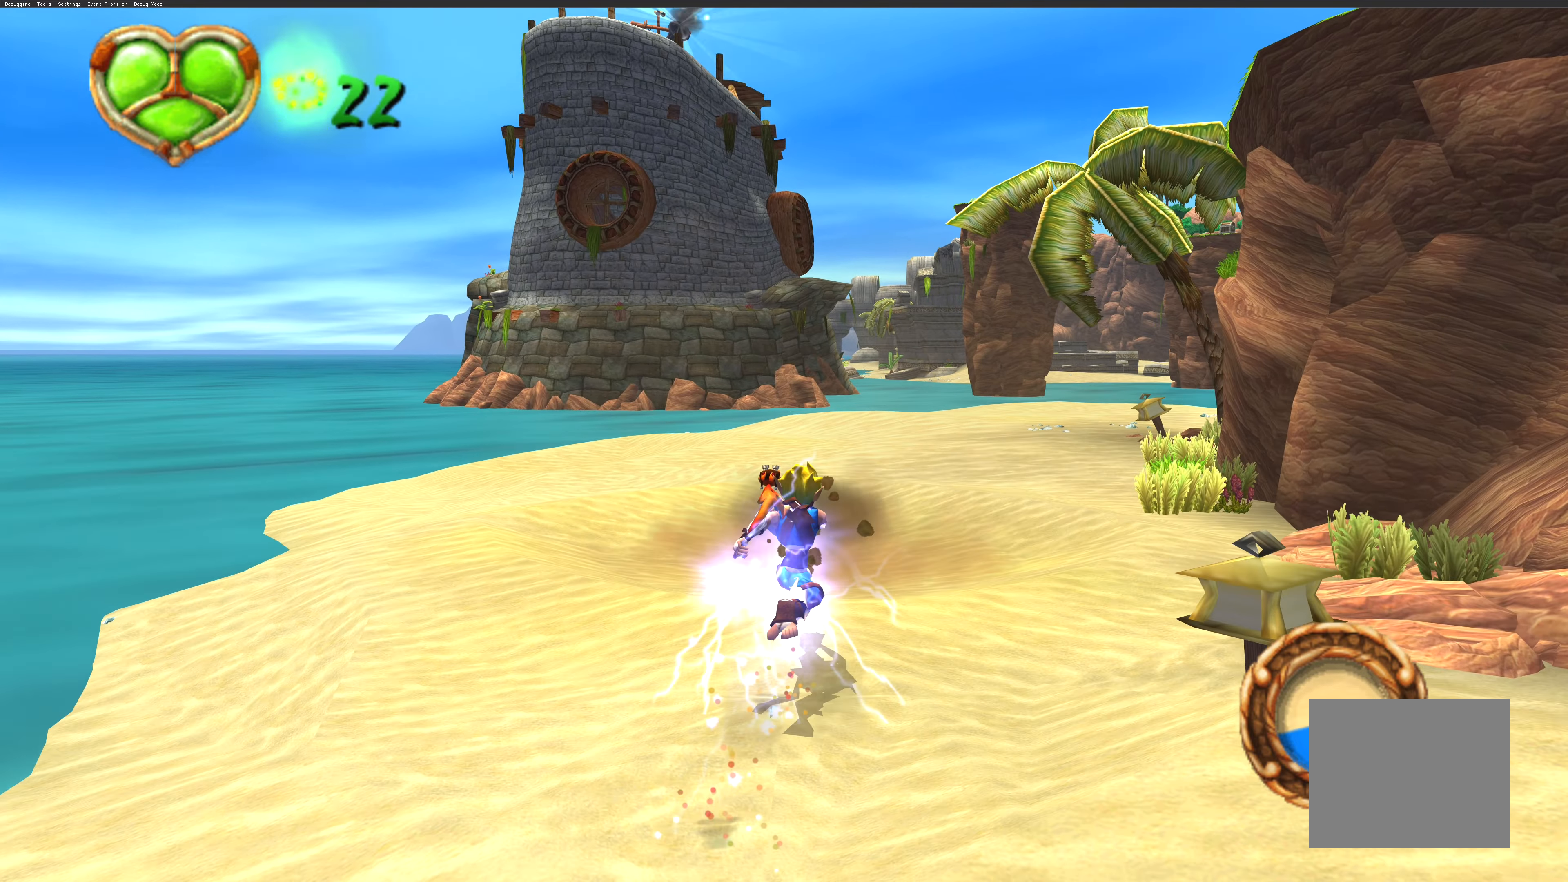
{"buttons": [], "left_stick": "up", "right_stick": "center", "events": [[250, "SQUARE", "down"], [383, "SQUARE", "up"]]}
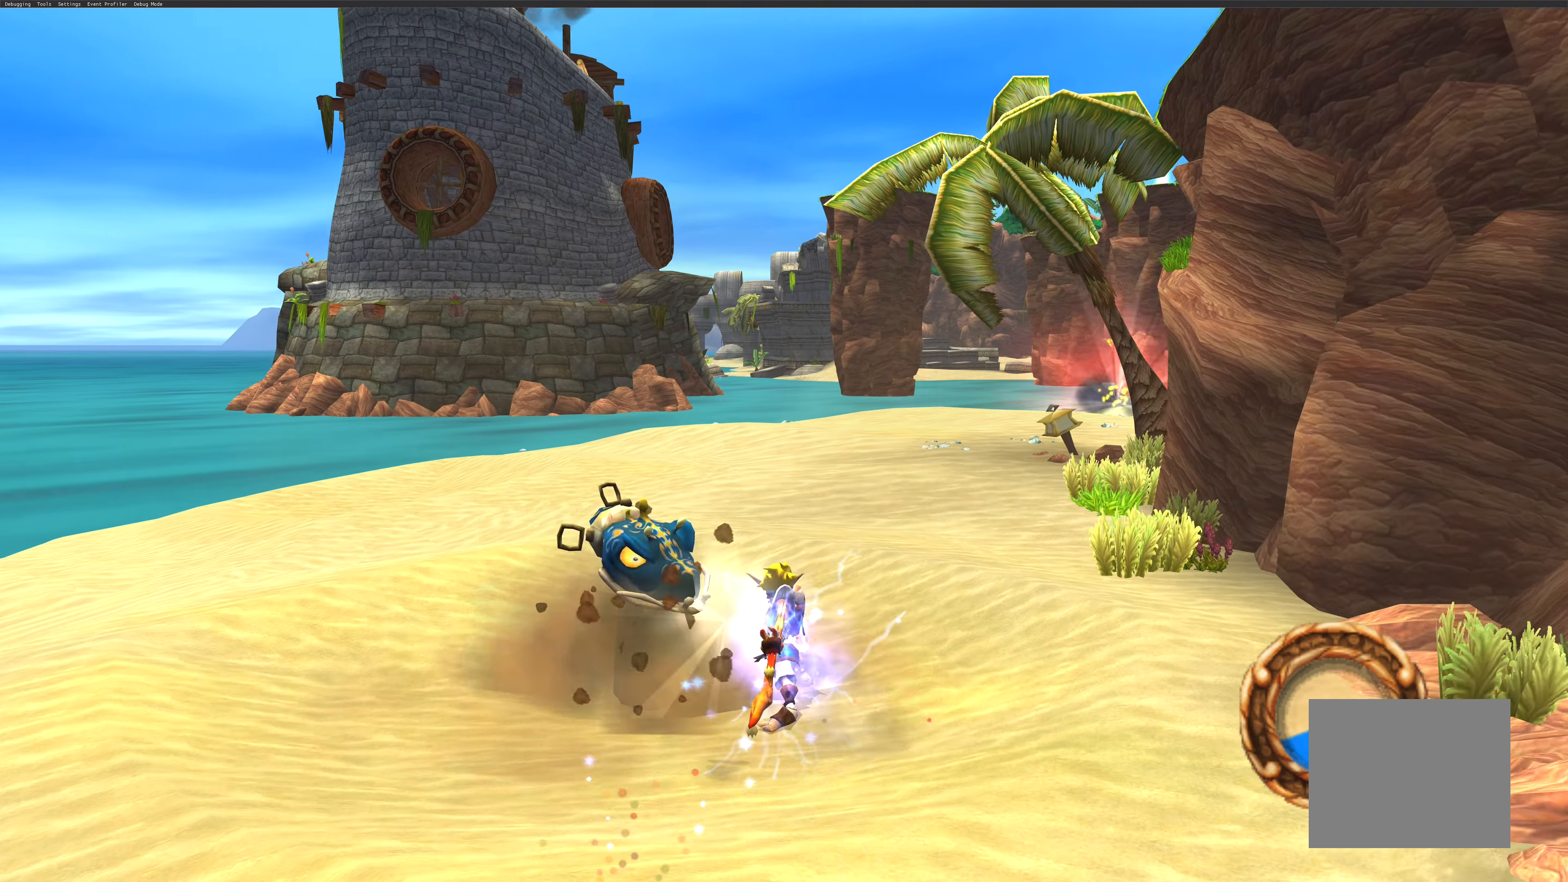
{"buttons": [], "left_stick": "up", "right_stick": "center", "events": []}
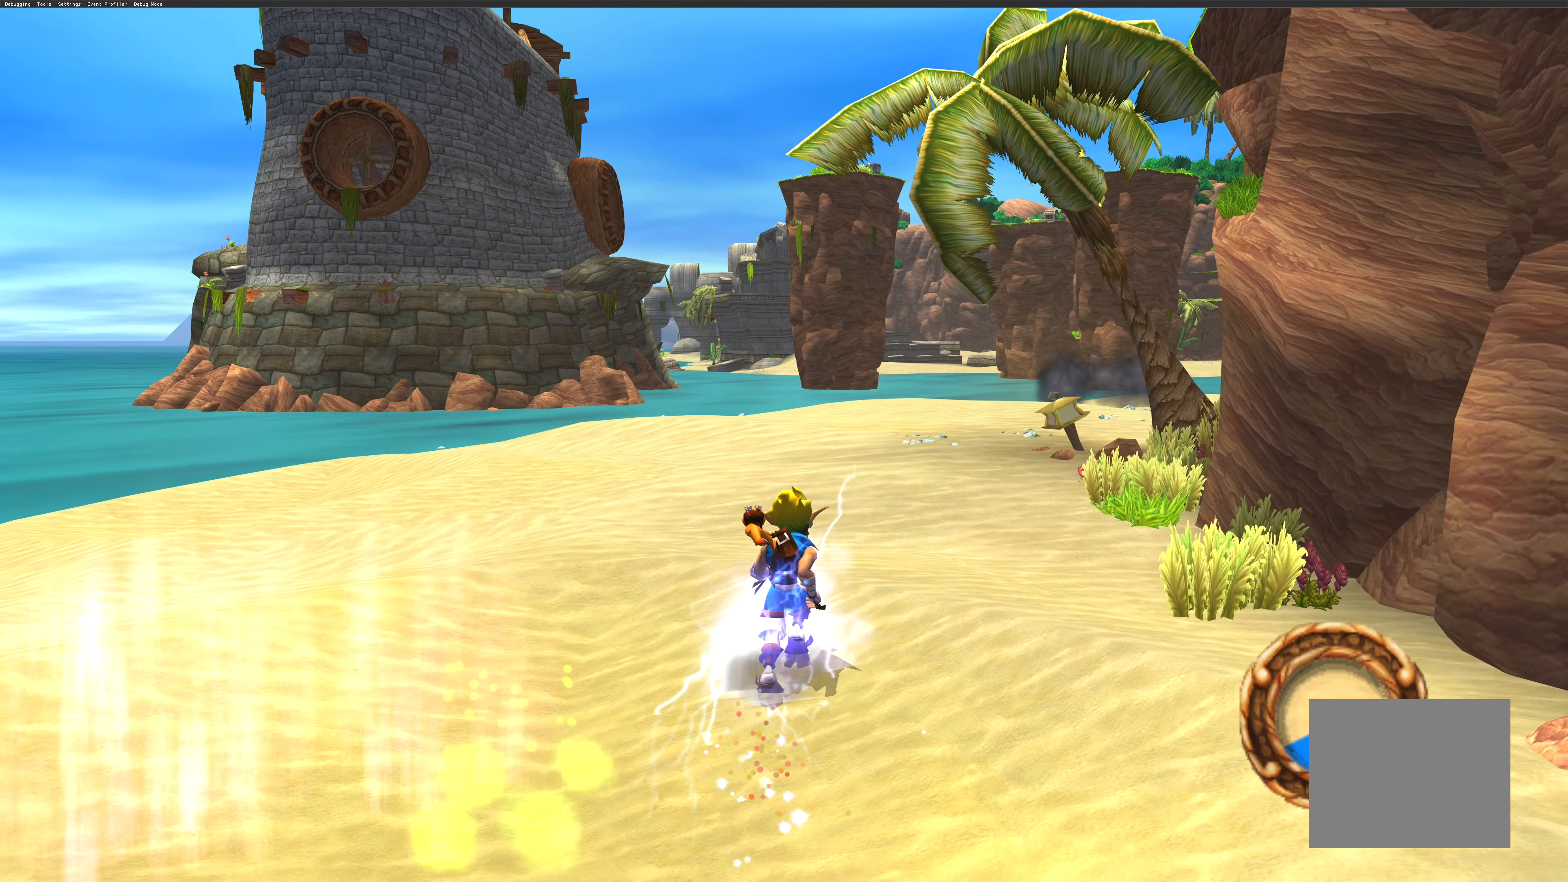
{"buttons": [], "left_stick": "up", "right_stick": "center", "events": []}
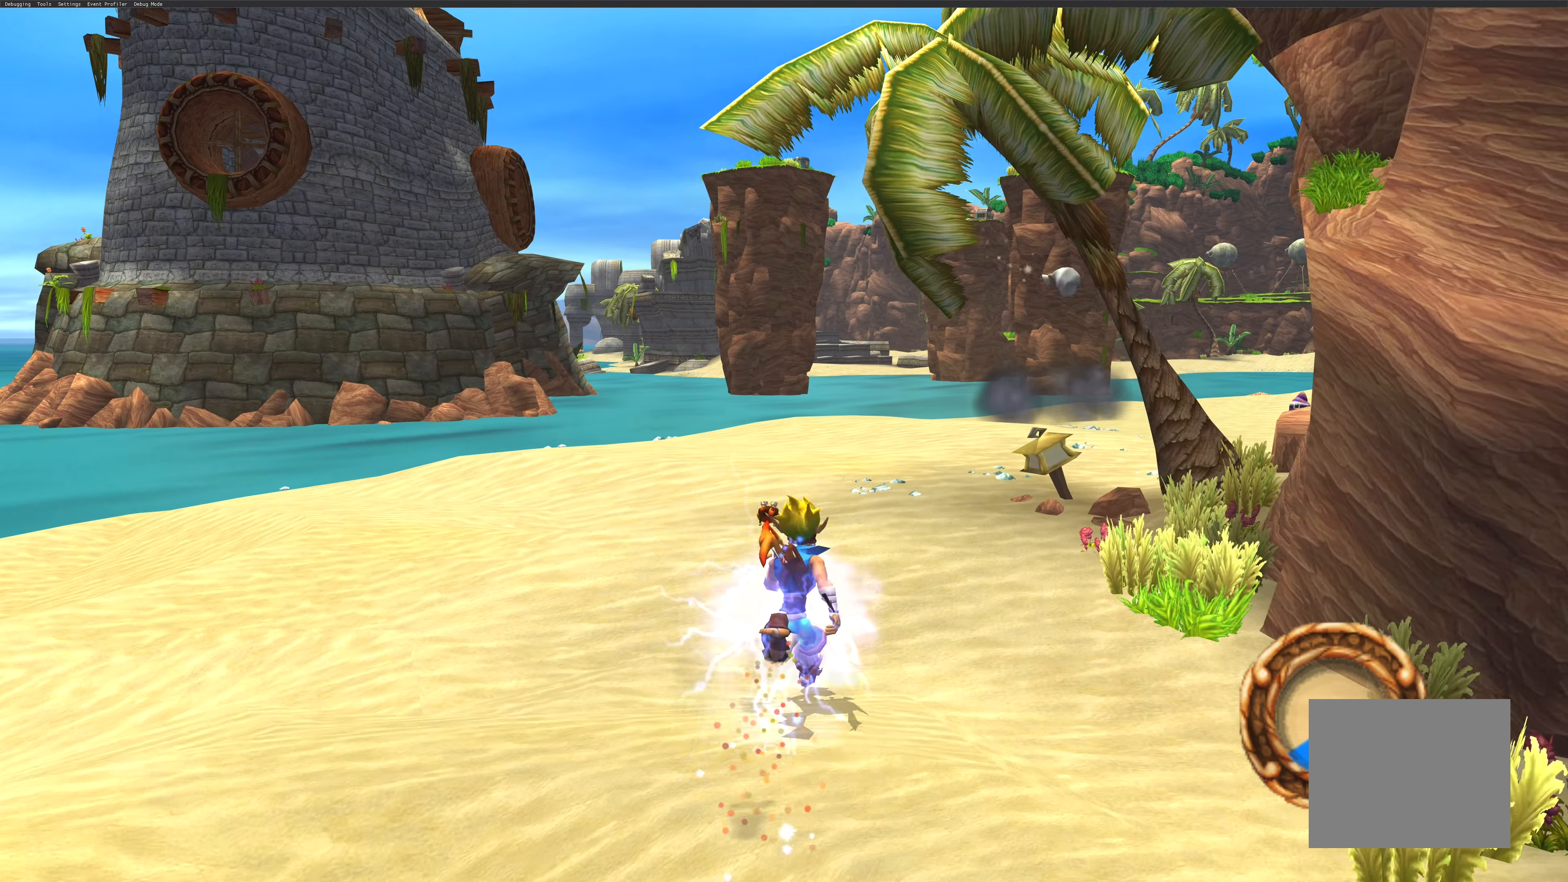
{"buttons": [], "left_stick": "up", "right_stick": "center", "events": []}
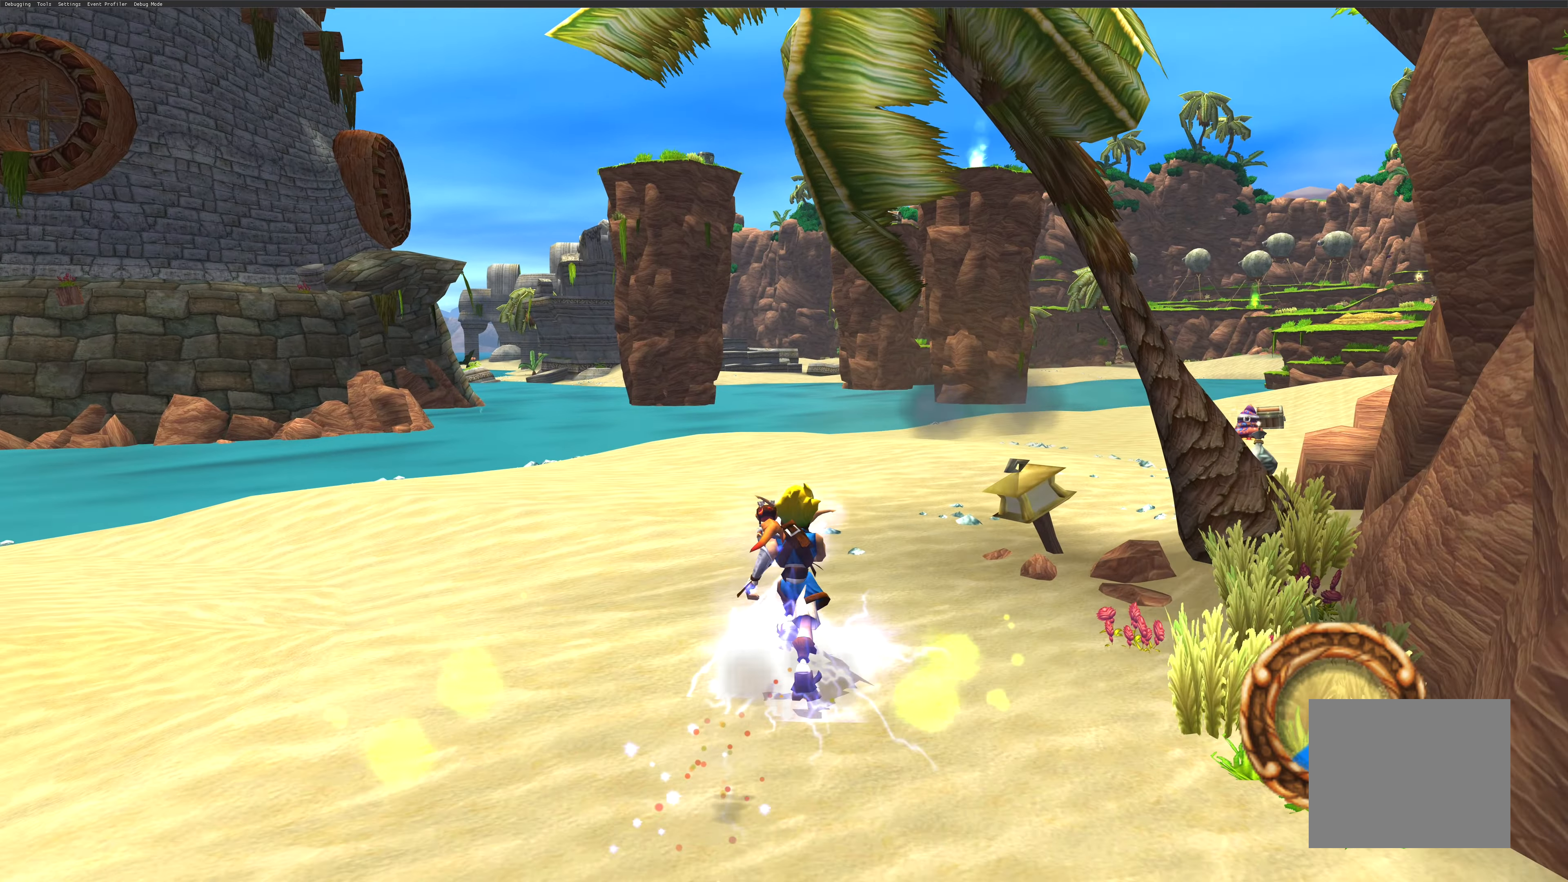
{"buttons": [], "left_stick": "up", "right_stick": "center", "events": []}
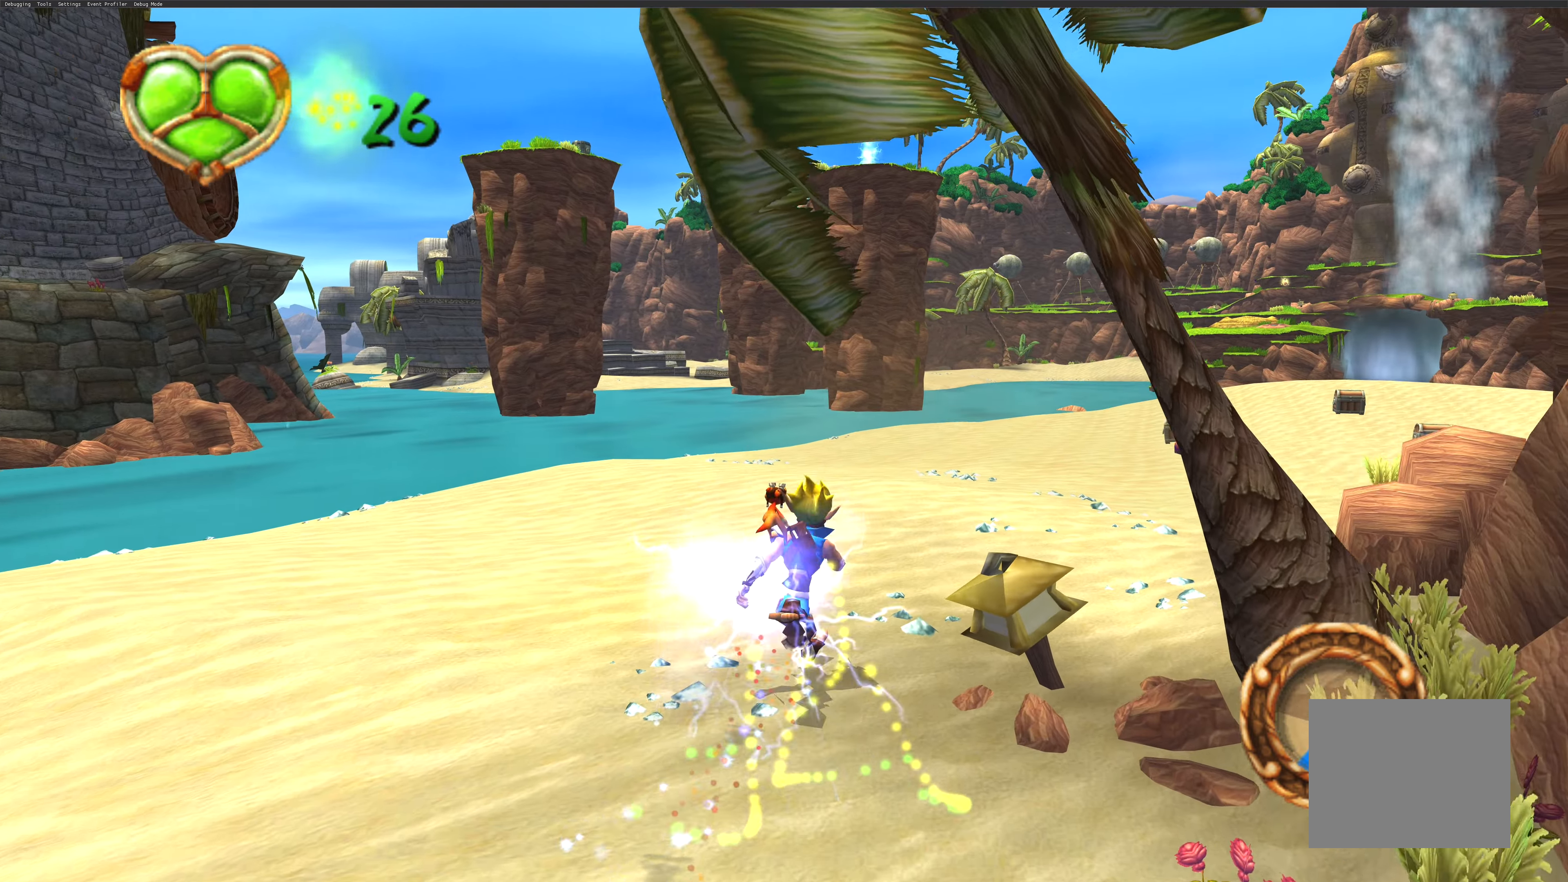
{"buttons": [], "left_stick": "up-right", "right_stick": "center", "events": [[500, "left_stick", "up-right"]]}
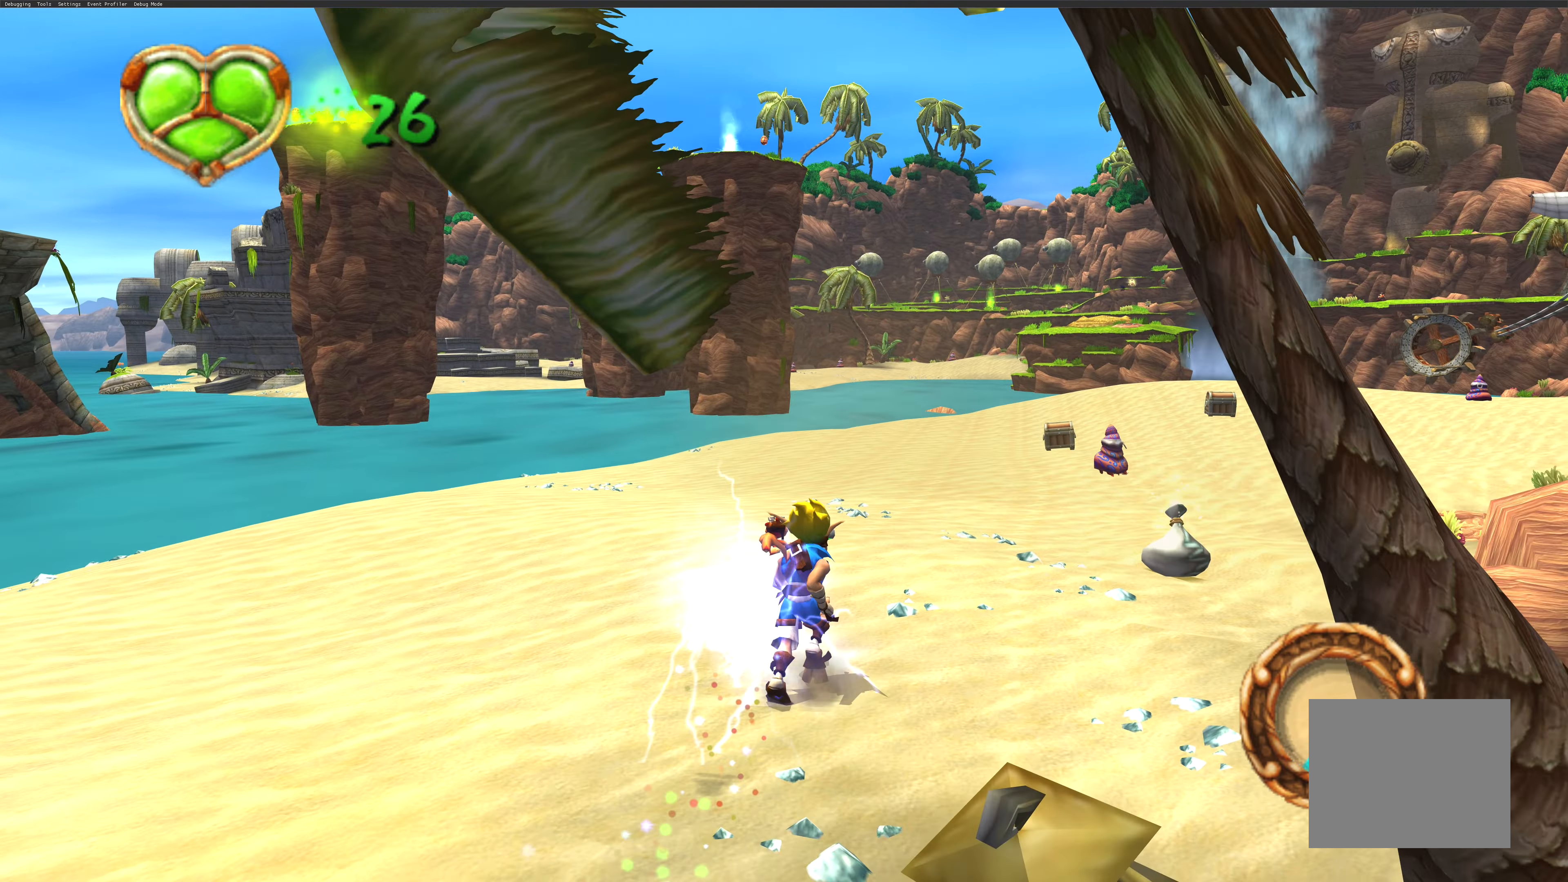
{"buttons": [], "left_stick": "up-right", "right_stick": "center", "events": []}
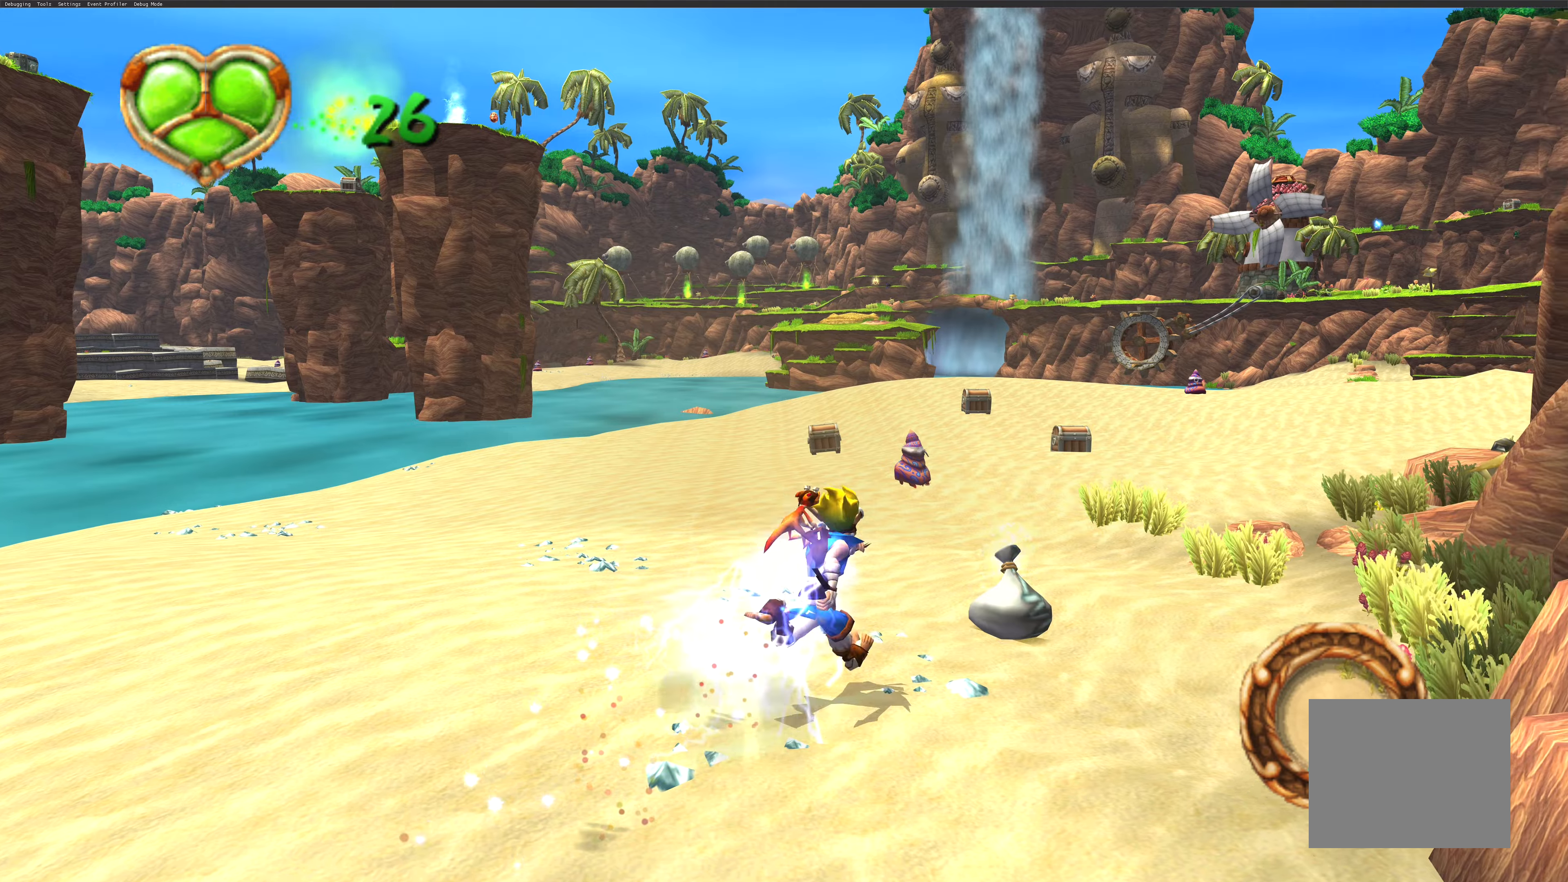
{"buttons": [], "left_stick": "up-left", "right_stick": "center", "events": [[117, "left_stick", "up"], [234, "left_stick", "up-left"], [300, "CROSS", "down"], [384, "CROSS", "up"]]}
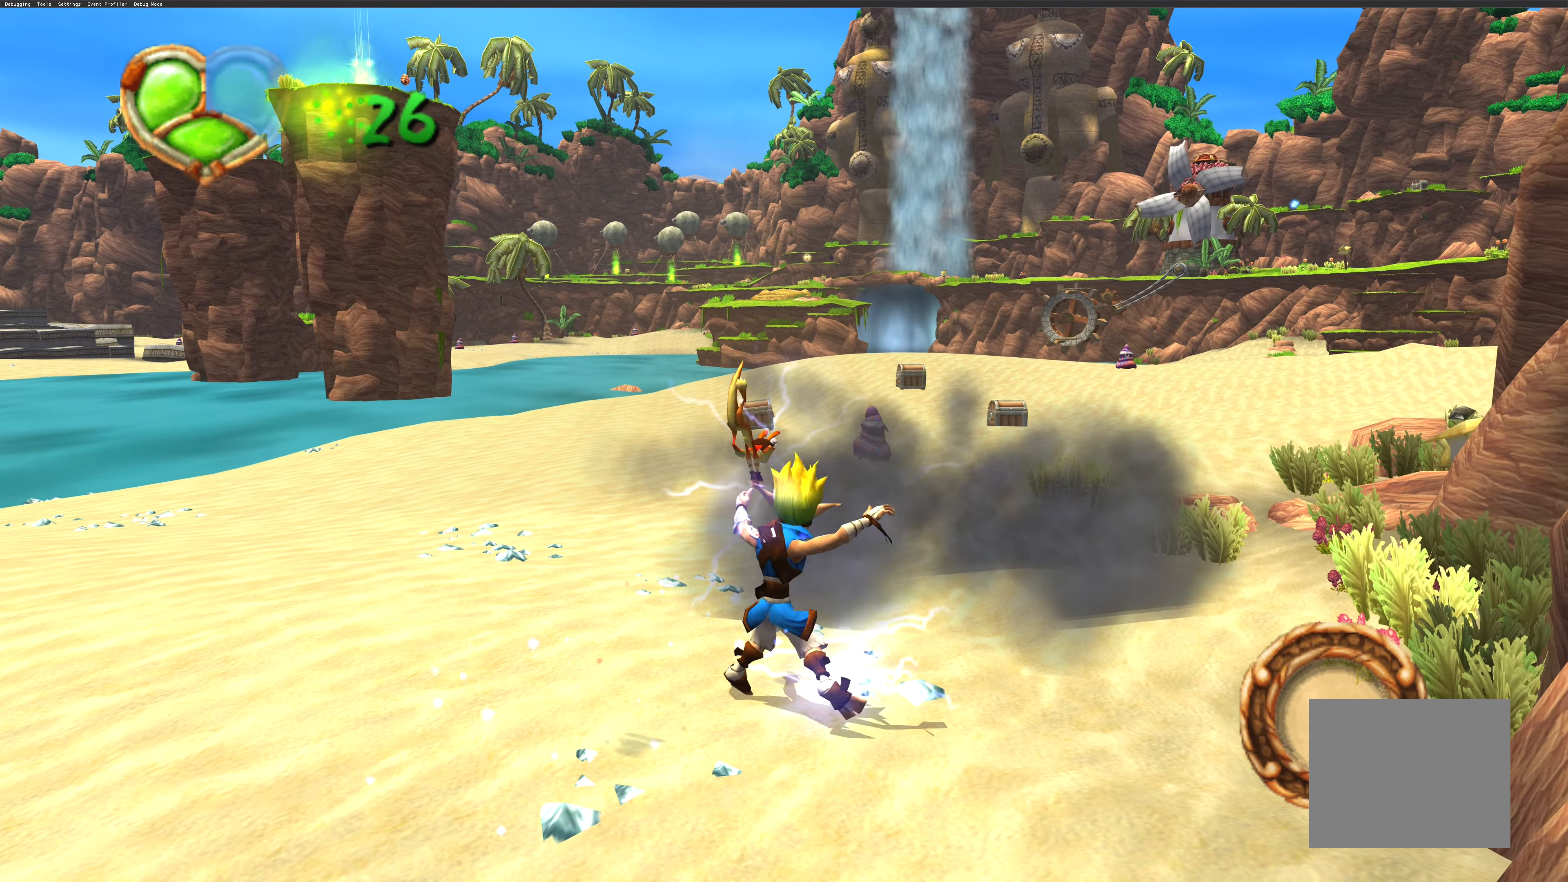
{"buttons": [], "left_stick": "up", "right_stick": "center", "events": [[84, "CROSS", "down"], [150, "left_stick", "up"], [200, "CROSS", "up"], [334, "CROSS", "down"], [467, "CROSS", "up"]]}
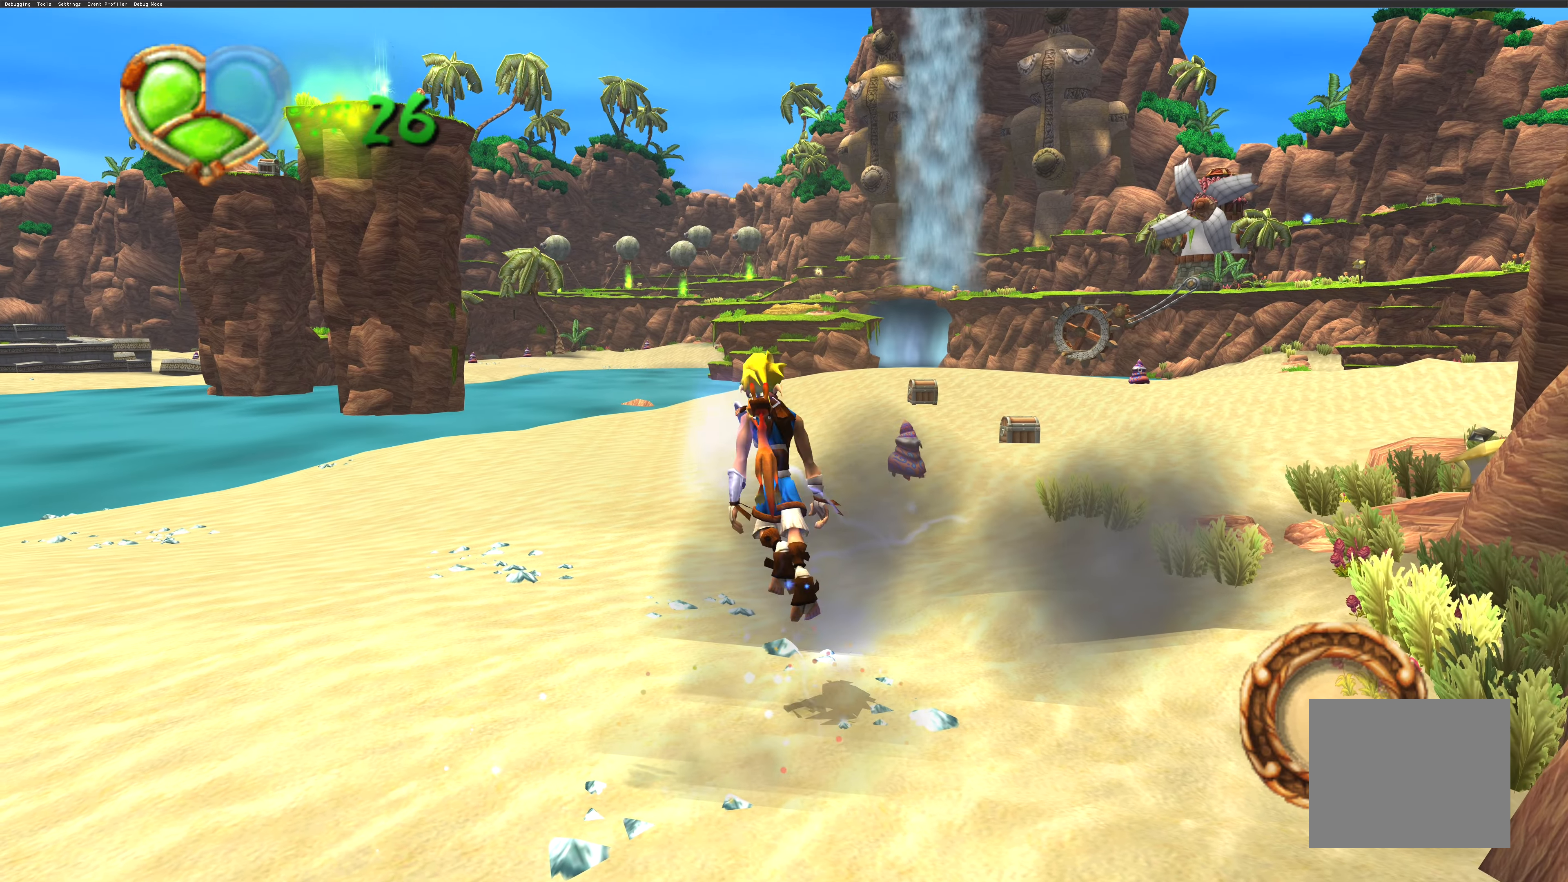
{"buttons": [], "left_stick": "up", "right_stick": "center", "events": [[150, "CROSS", "down"], [250, "CROSS", "up"]]}
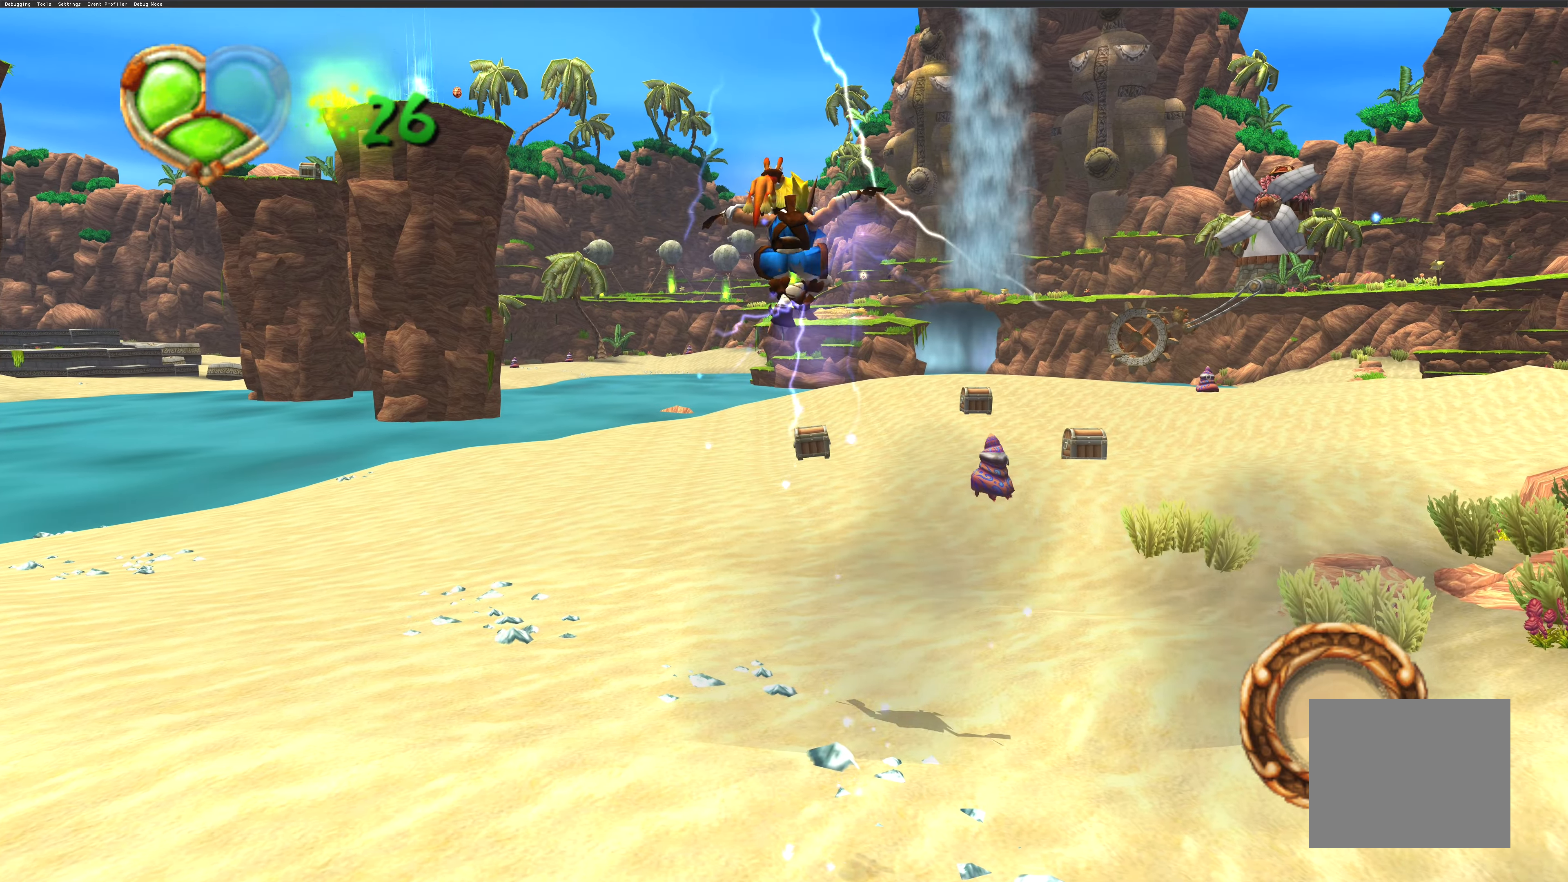
{"buttons": [], "left_stick": "up", "right_stick": "center", "events": []}
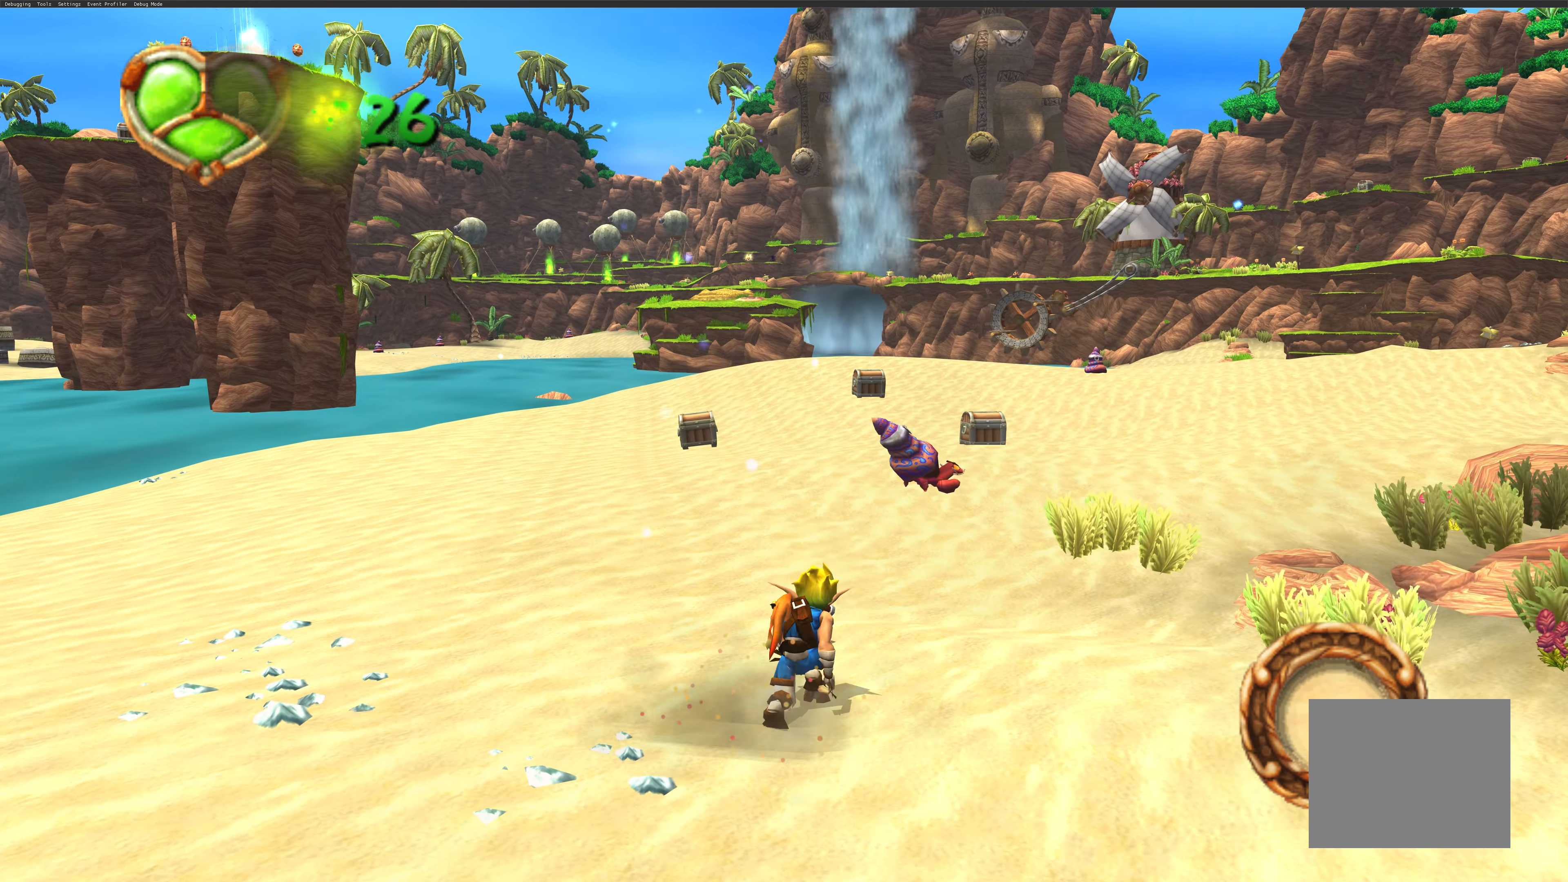
{"buttons": [], "left_stick": "up", "right_stick": "center", "events": []}
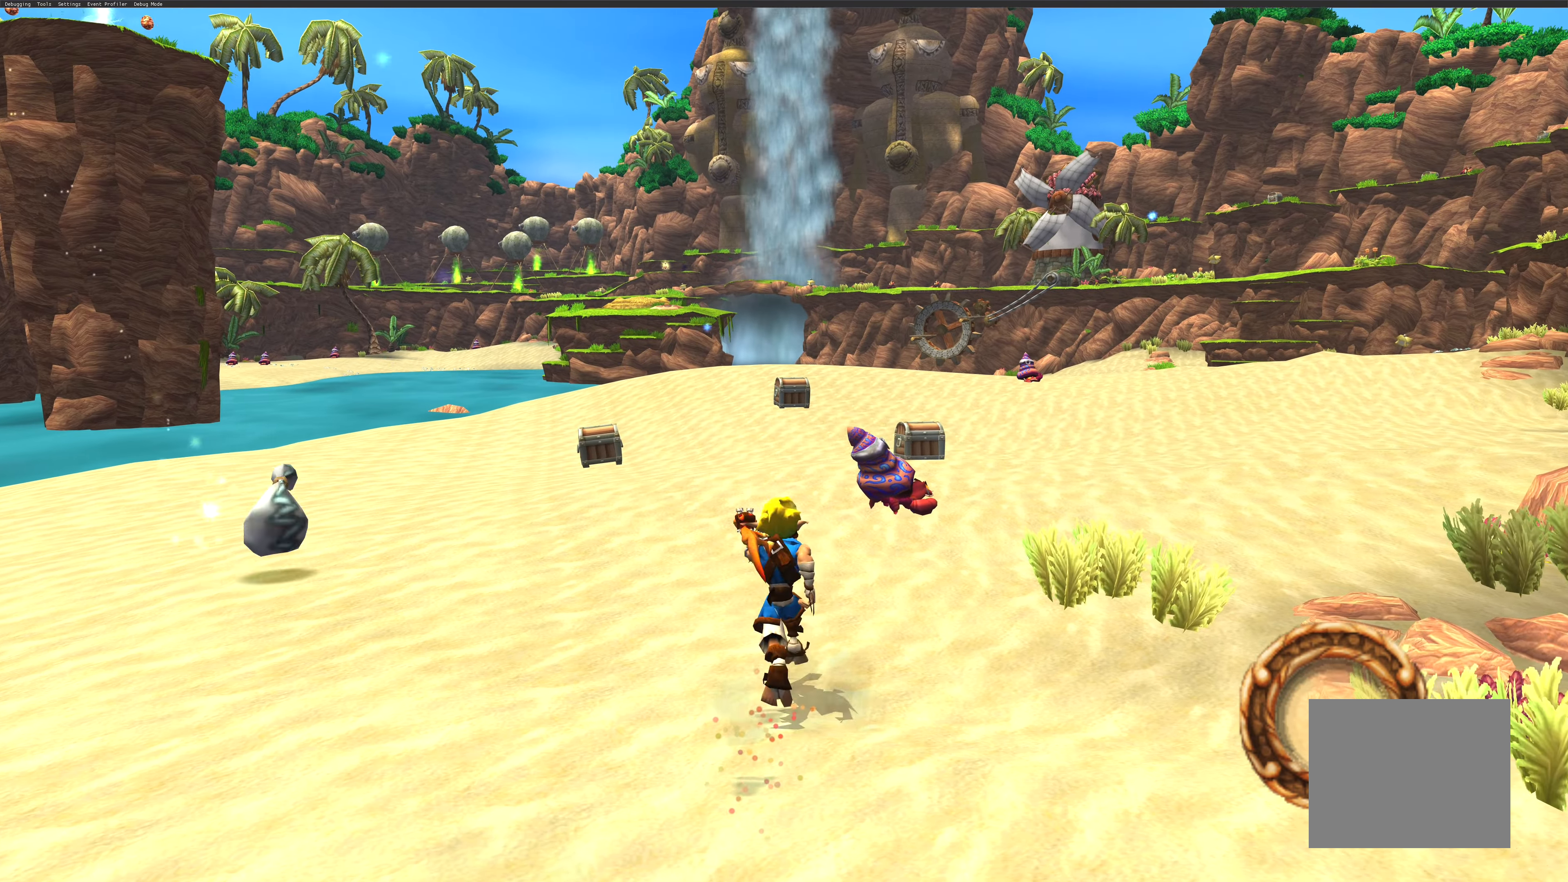
{"buttons": [], "left_stick": "up", "right_stick": "center", "events": []}
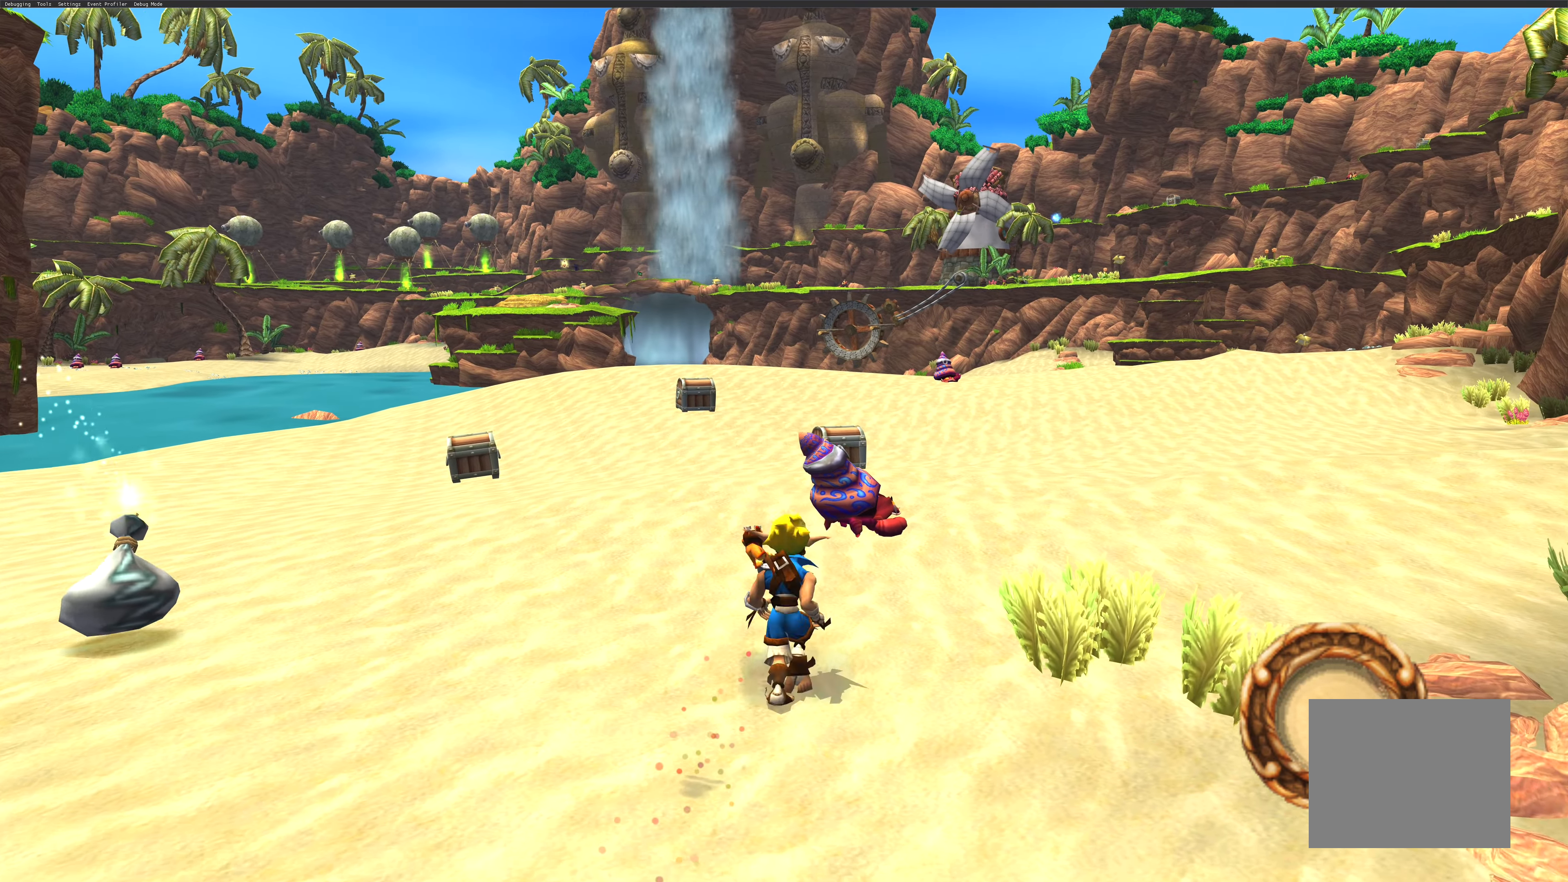
{"buttons": ["SQUARE"], "left_stick": "up", "right_stick": "center", "events": [[34, "CROSS", "down"], [150, "CROSS", "up"], [234, "CROSS", "down"], [334, "CROSS", "up"], [500, "SQUARE", "down"]]}
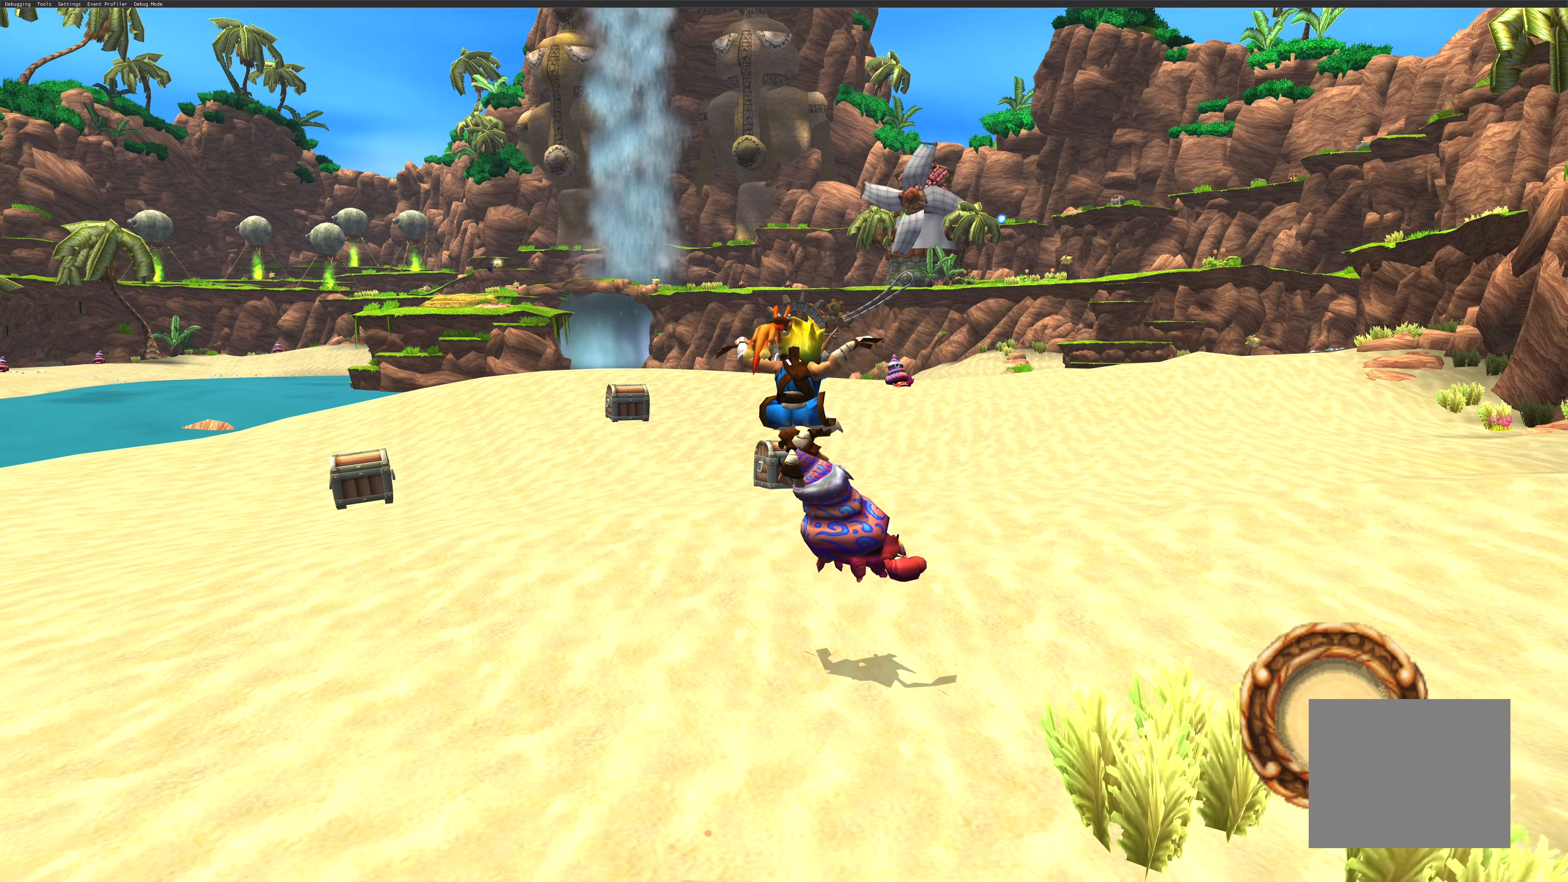
{"buttons": [], "left_stick": "up", "right_stick": "center", "events": [[134, "SQUARE", "up"], [250, "SQUARE", "down"], [367, "SQUARE", "up"]]}
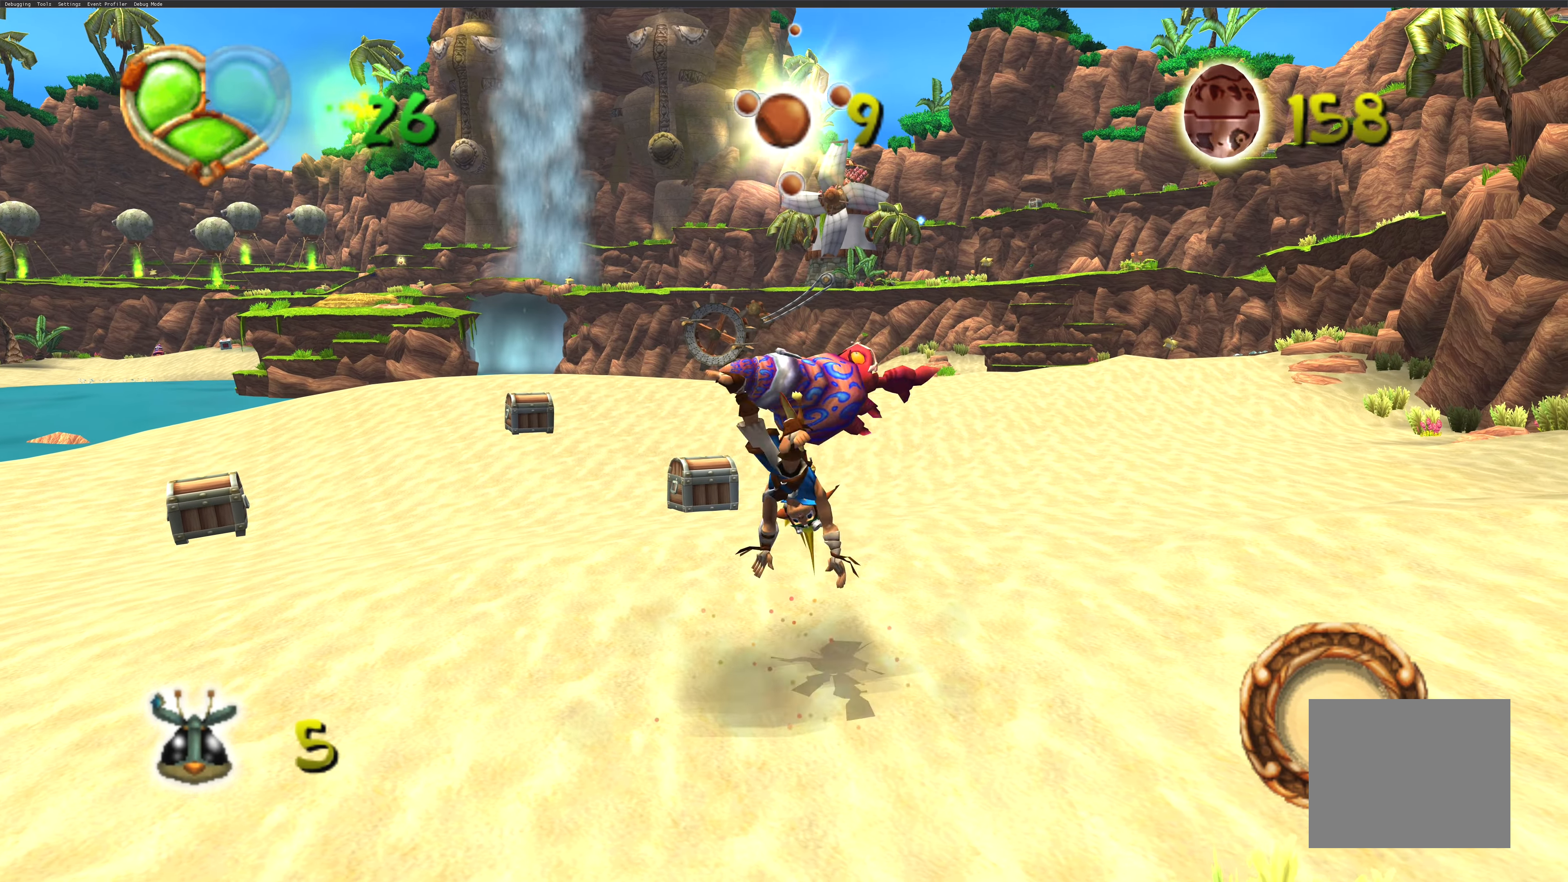
{"buttons": [], "left_stick": "up", "right_stick": "center", "events": []}
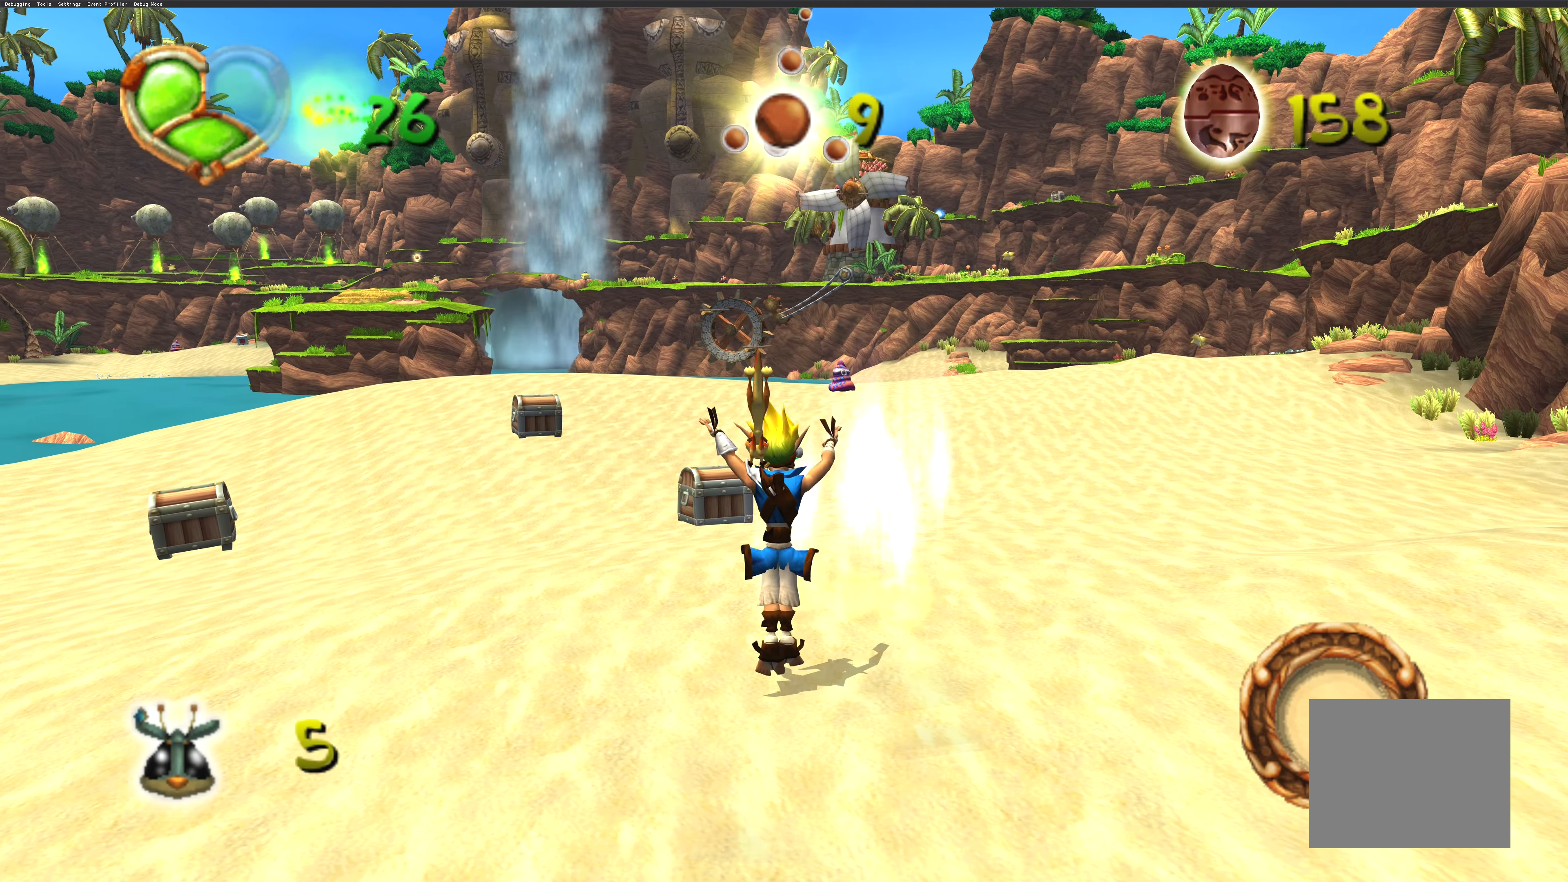
{"buttons": [], "left_stick": "up", "right_stick": "center", "events": []}
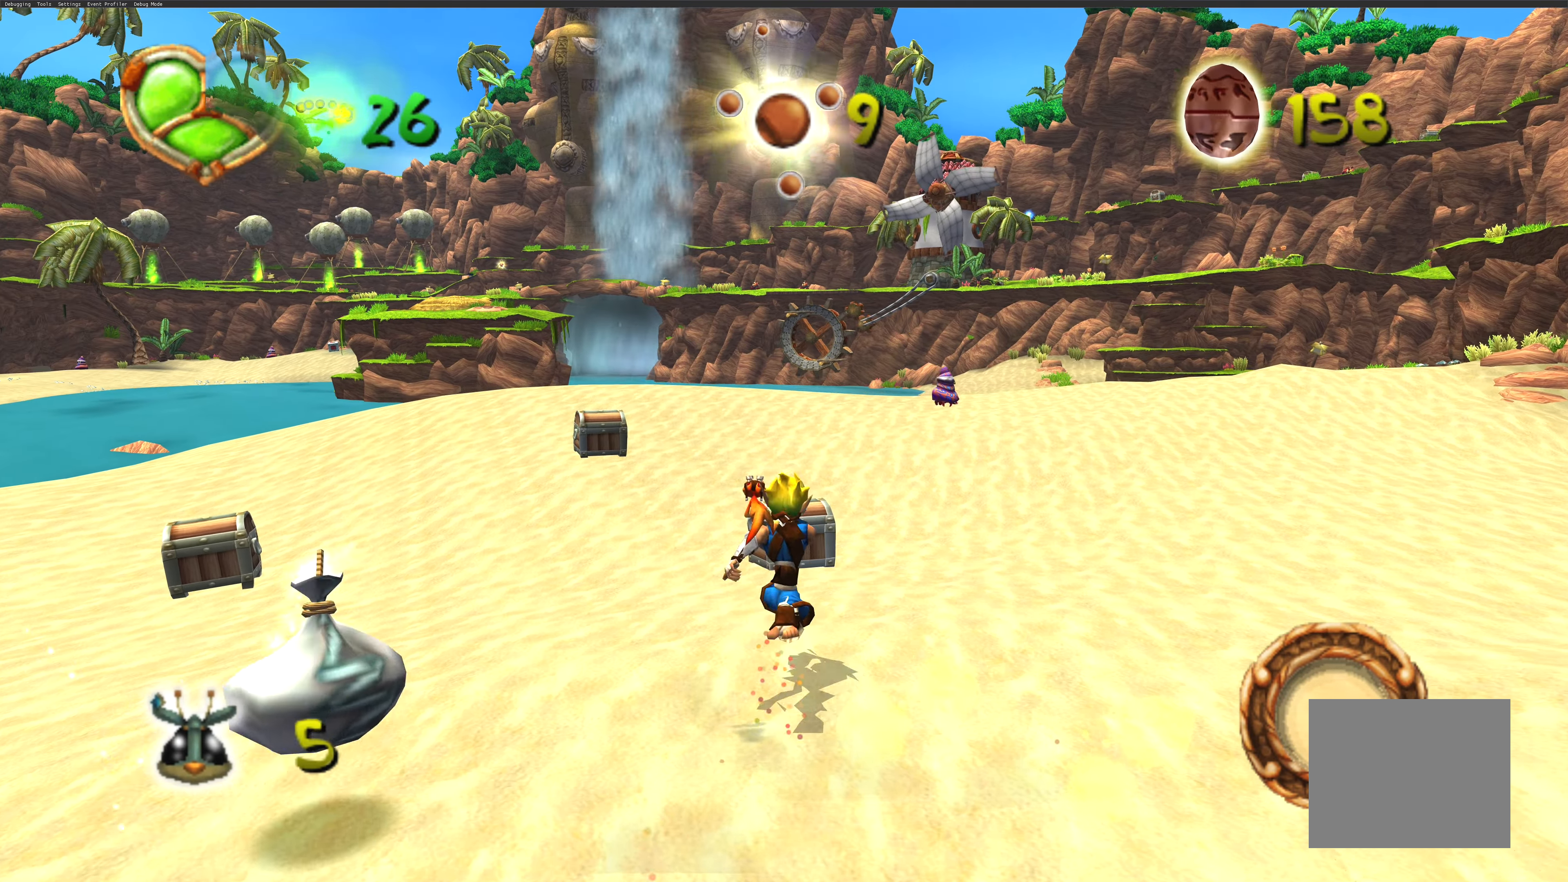
{"buttons": ["SQUARE"], "left_stick": "up", "right_stick": "center", "events": [[383, "SQUARE", "down"]]}
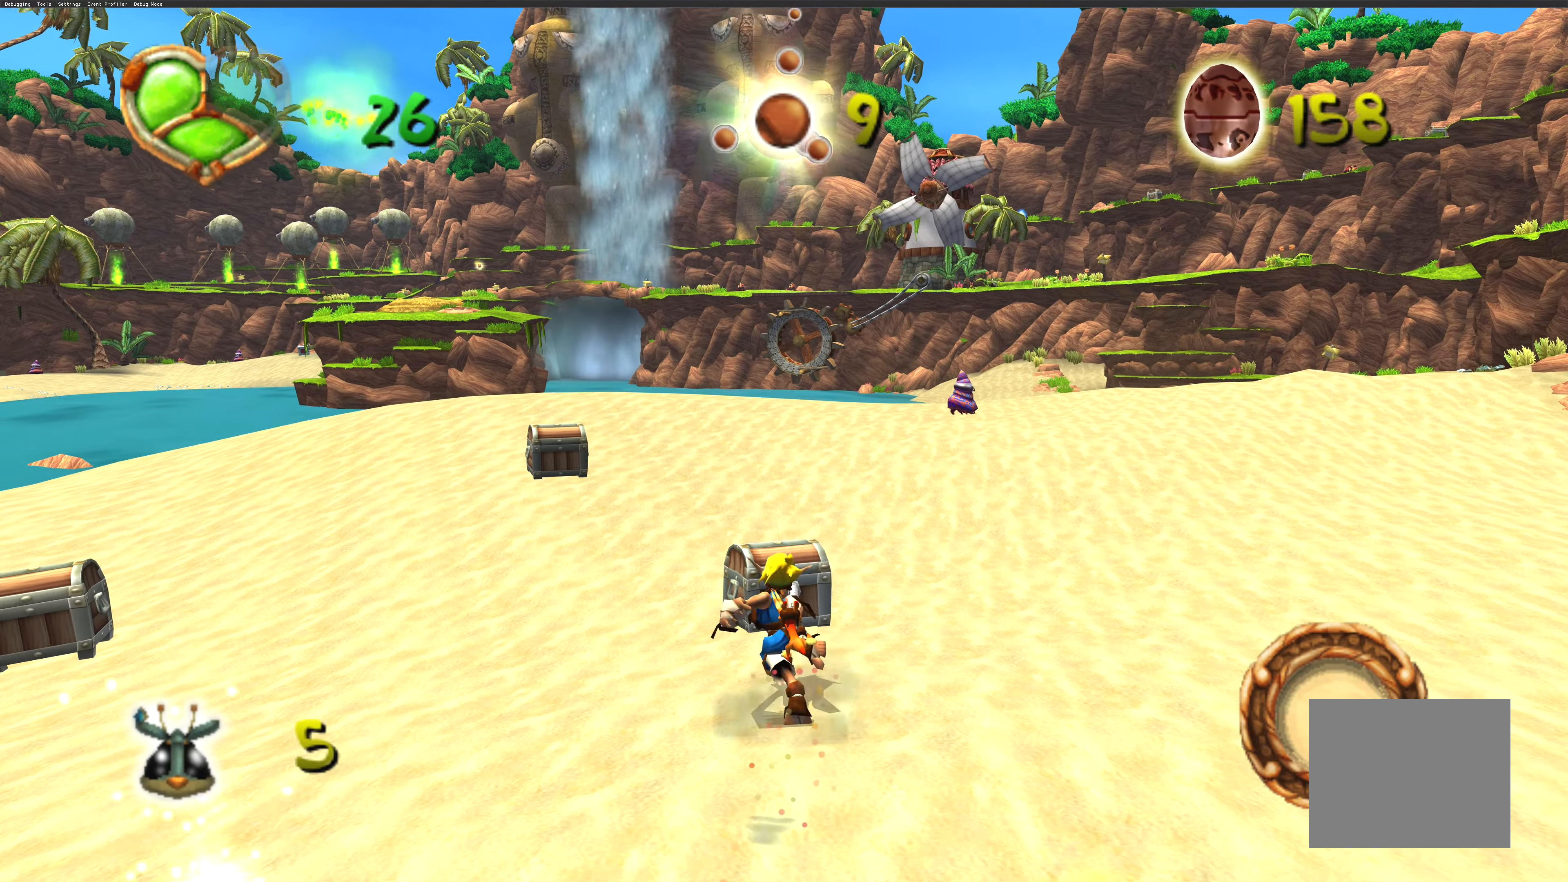
{"buttons": [], "left_stick": "up-left", "right_stick": "center", "events": [[50, "SQUARE", "up"], [416, "left_stick", "up-left"]]}
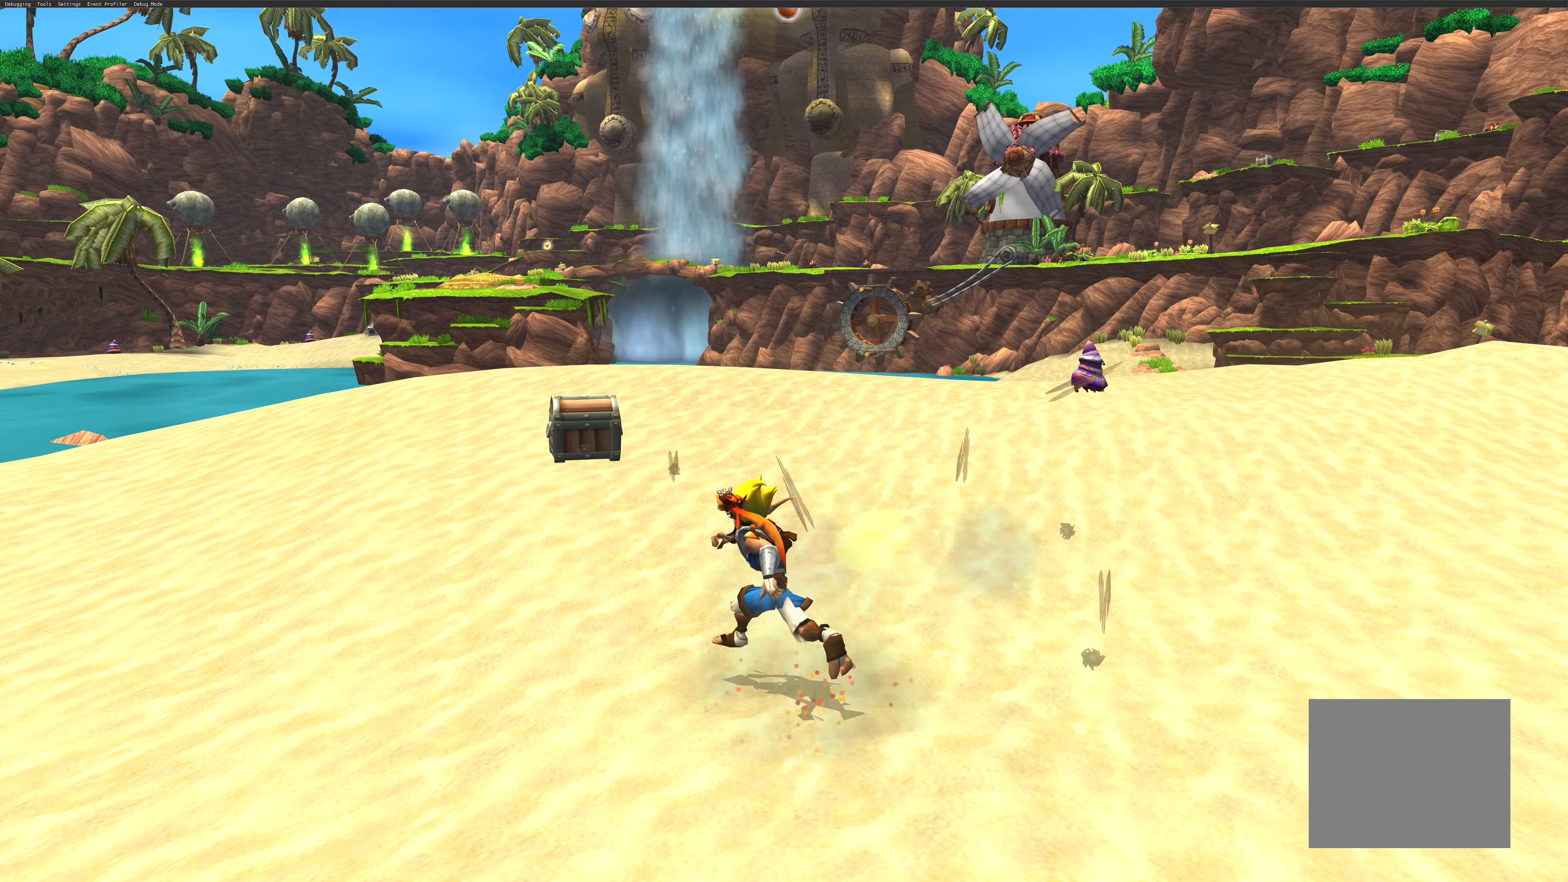
{"buttons": [], "left_stick": "up", "right_stick": "center", "events": [[300, "left_stick", "up"]]}
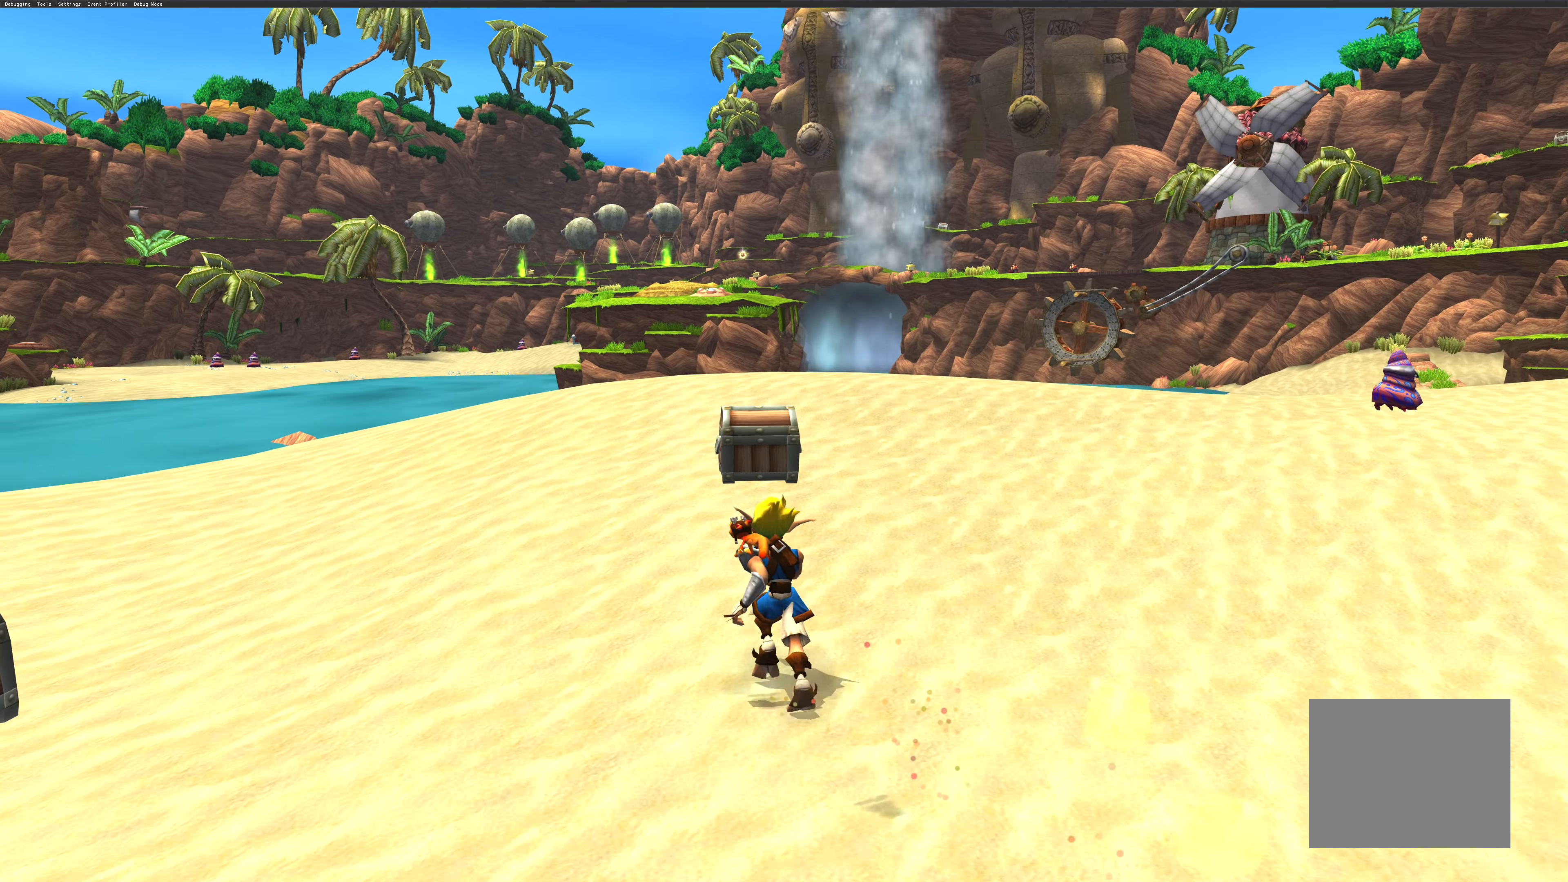
{"buttons": [], "left_stick": "up", "right_stick": "center", "events": []}
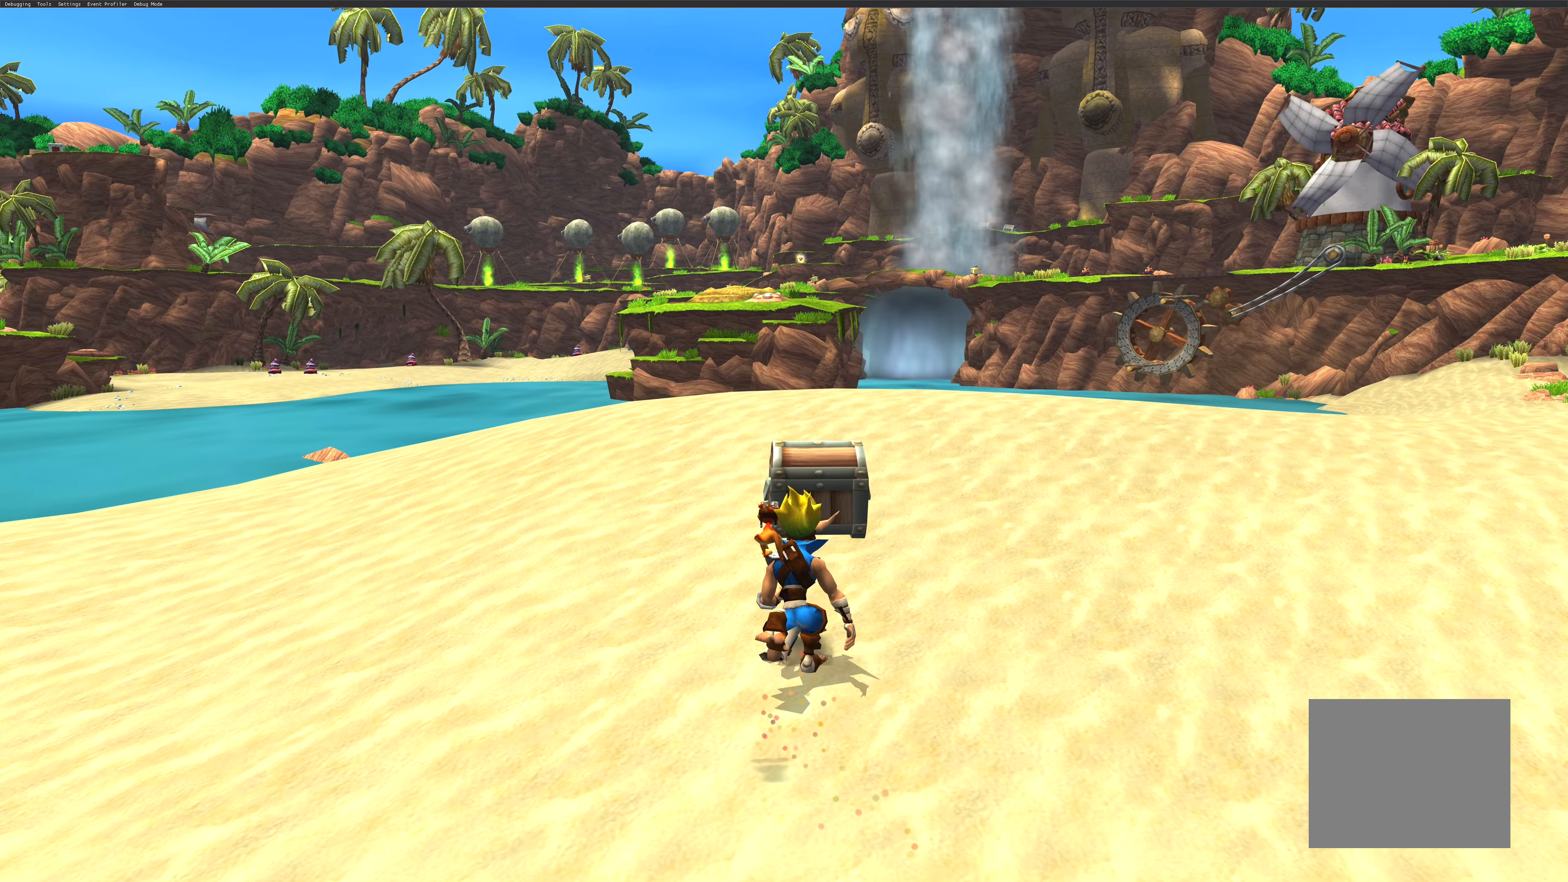
{"buttons": [], "left_stick": "up", "right_stick": "center", "events": [[216, "SQUARE", "down"], [333, "SQUARE", "up"]]}
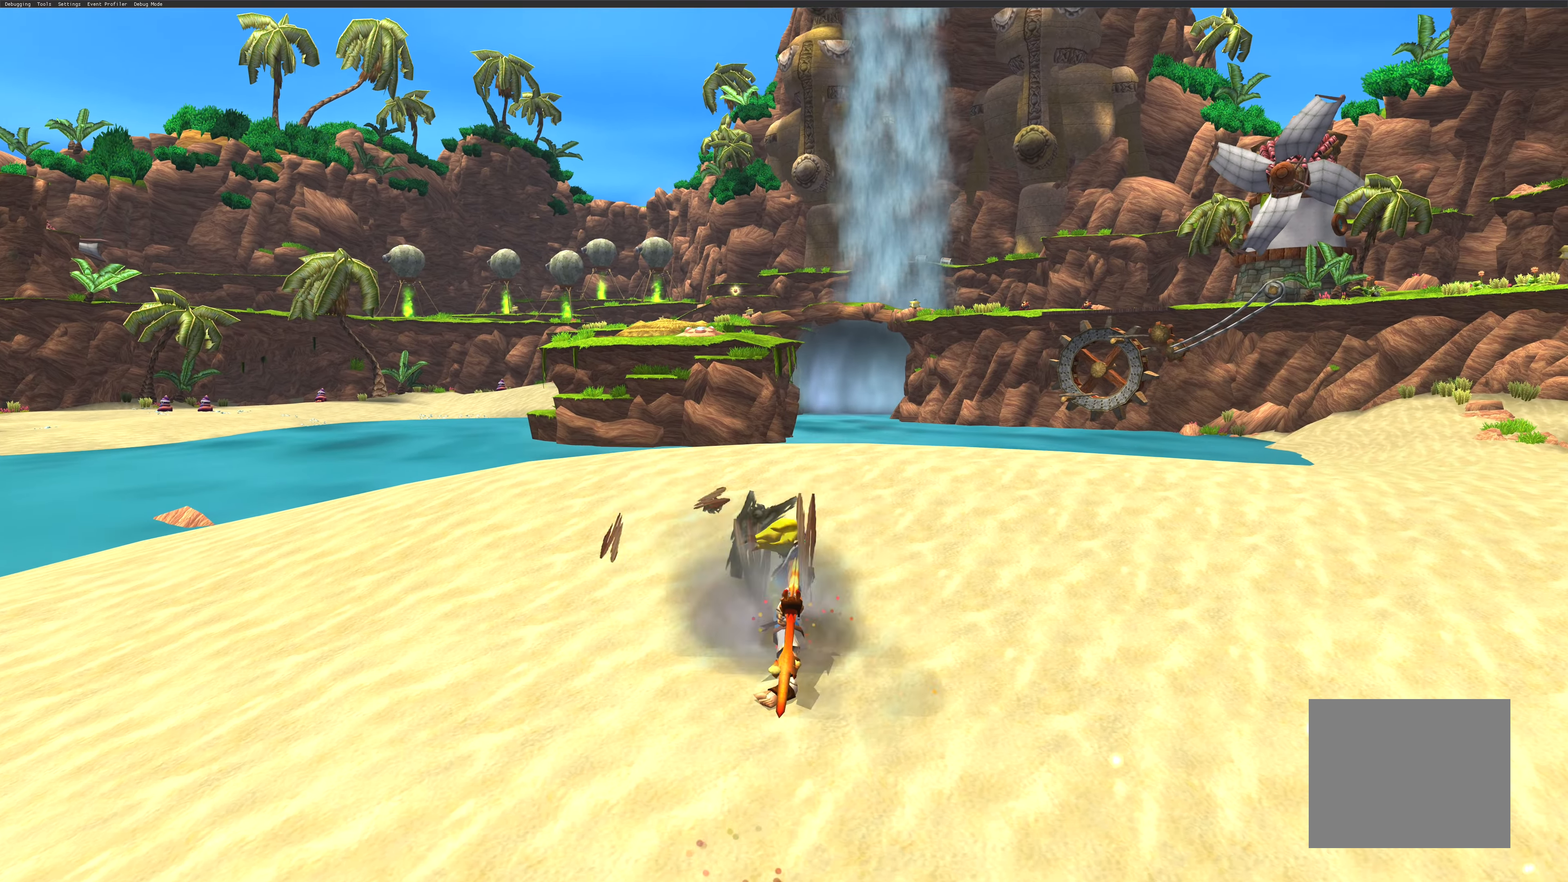
{"buttons": [], "left_stick": "up-right", "right_stick": "center", "events": [[16, "left_stick", "up-right"]]}
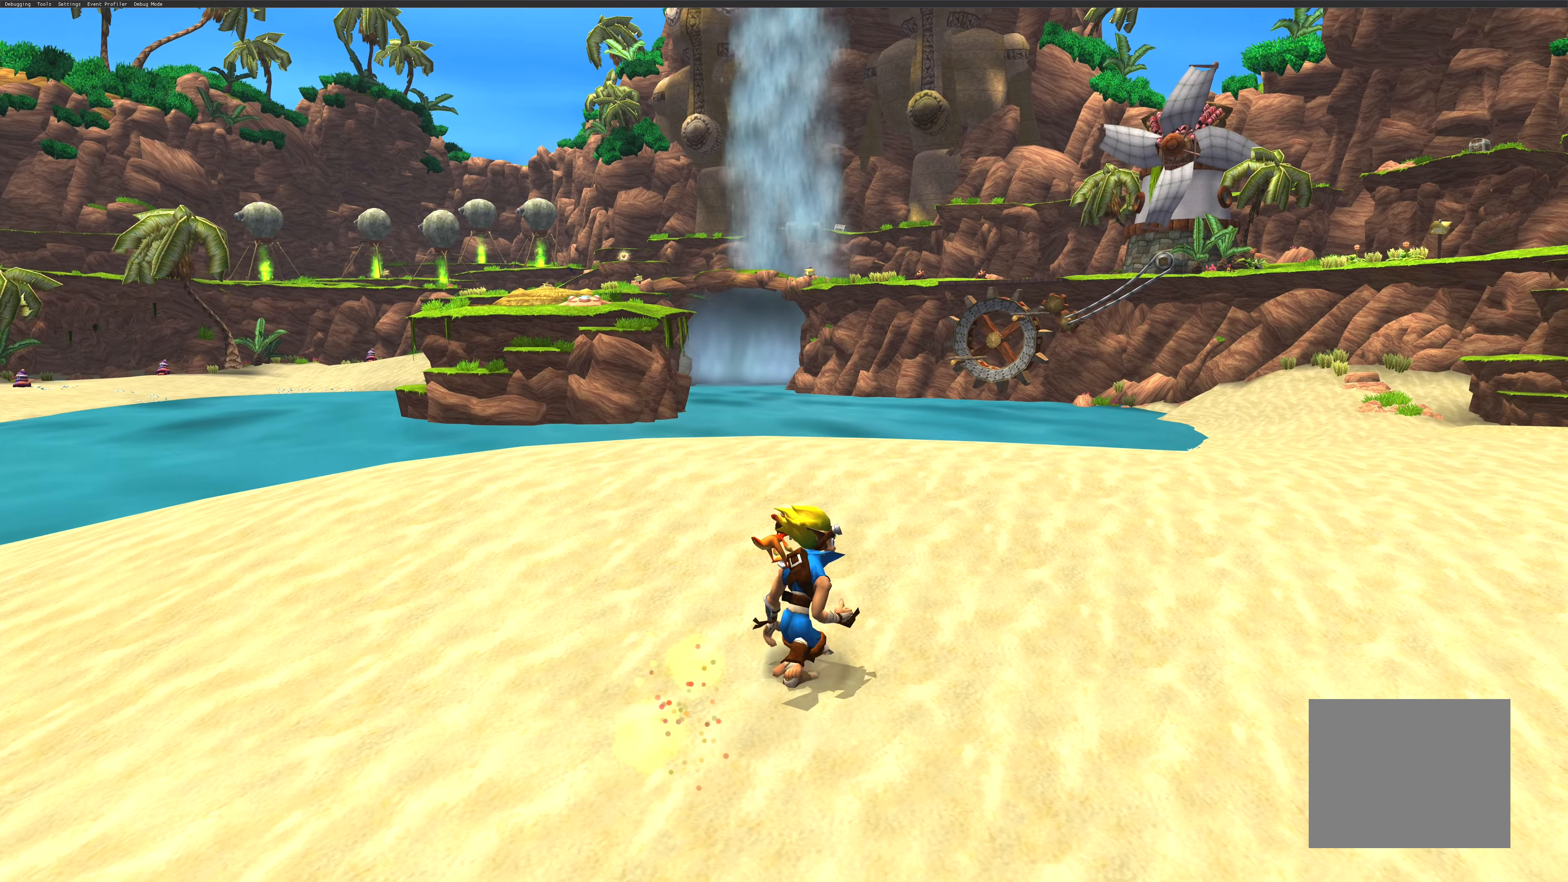
{"buttons": [], "left_stick": "up-right", "right_stick": "center", "events": []}
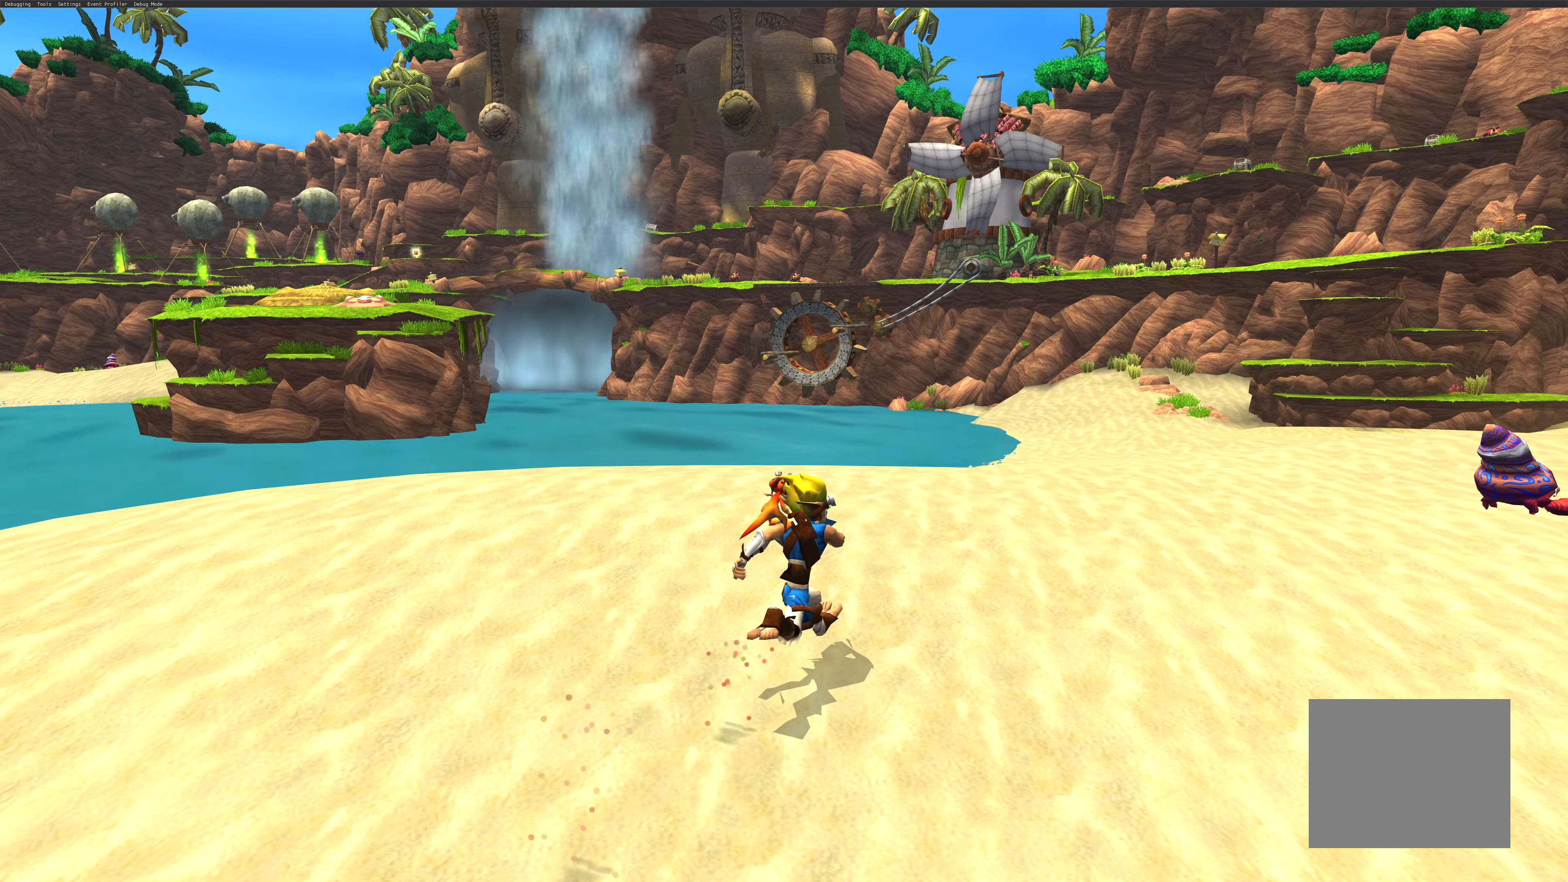
{"buttons": [], "left_stick": "up-right", "right_stick": "center", "events": []}
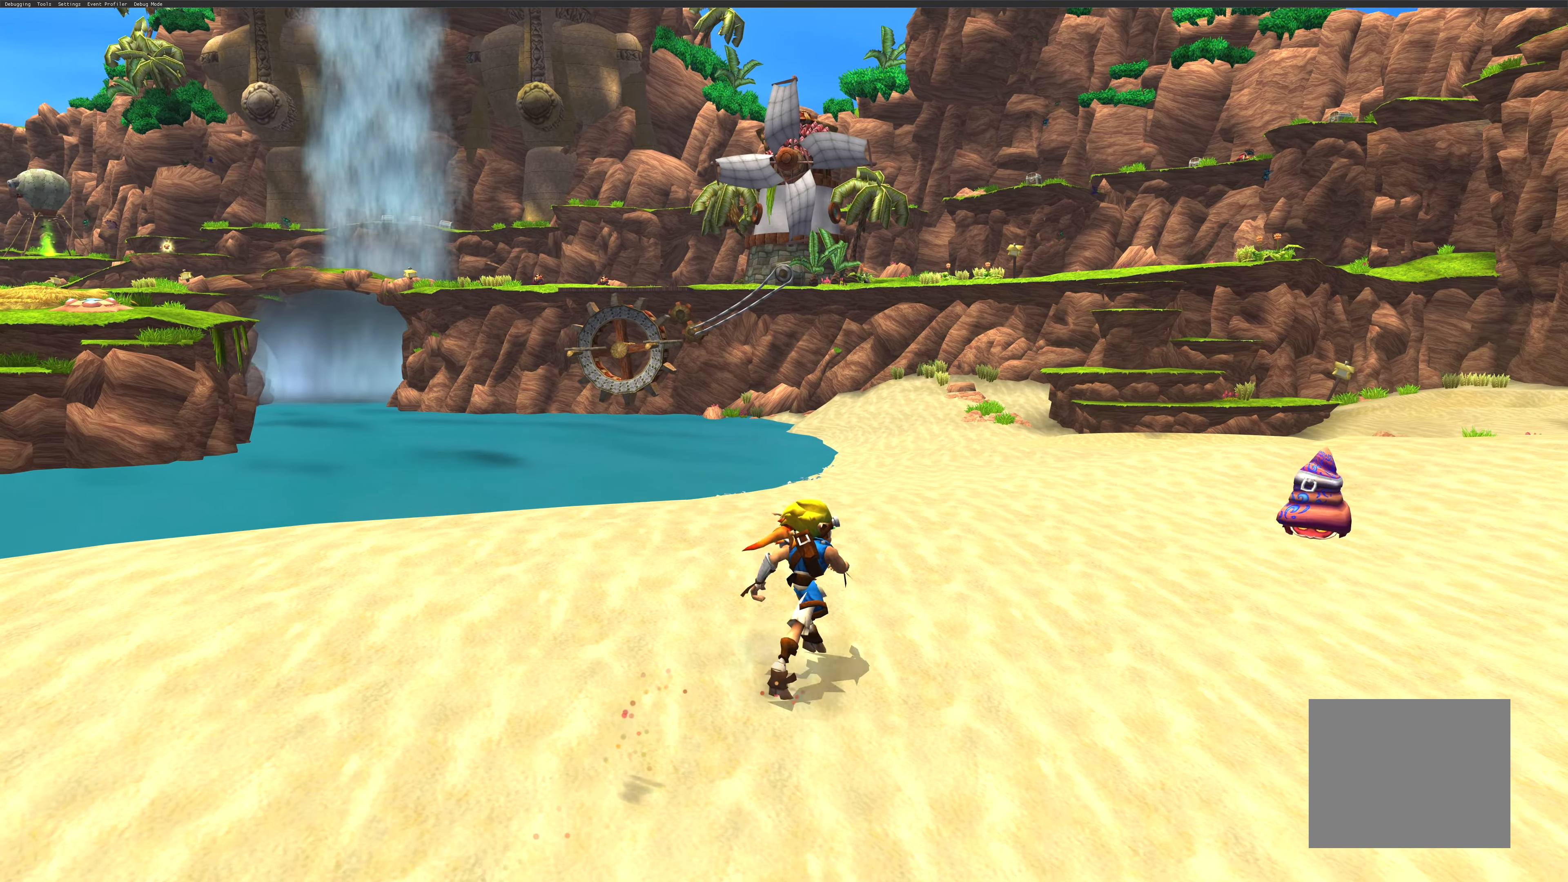
{"buttons": [], "left_stick": "up", "right_stick": "center", "events": [[50, "left_stick", "up"]]}
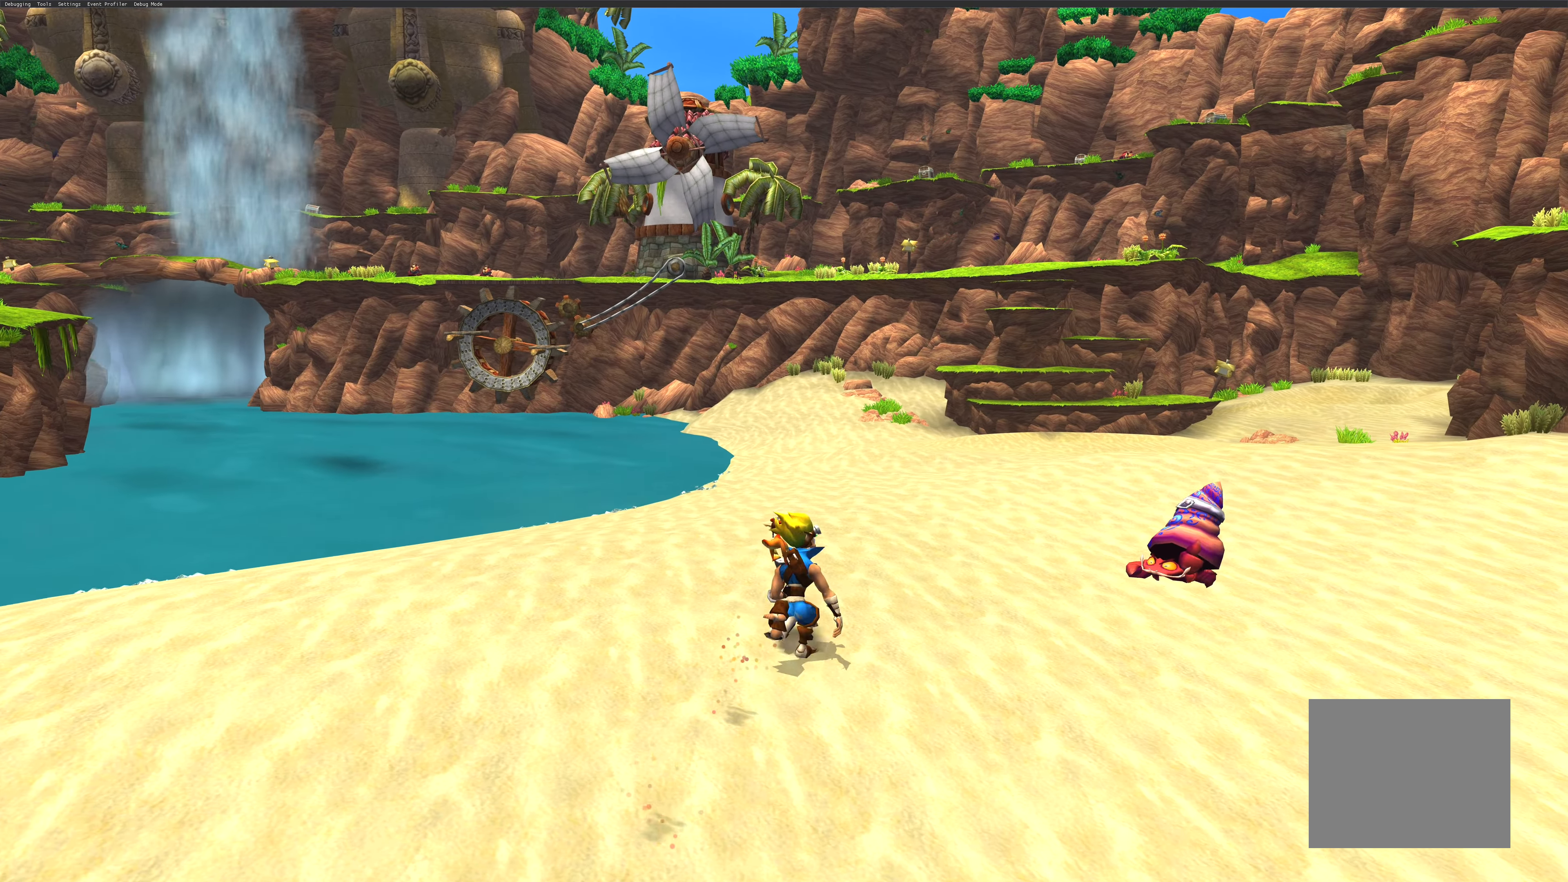
{"buttons": [], "left_stick": "up", "right_stick": "center", "events": []}
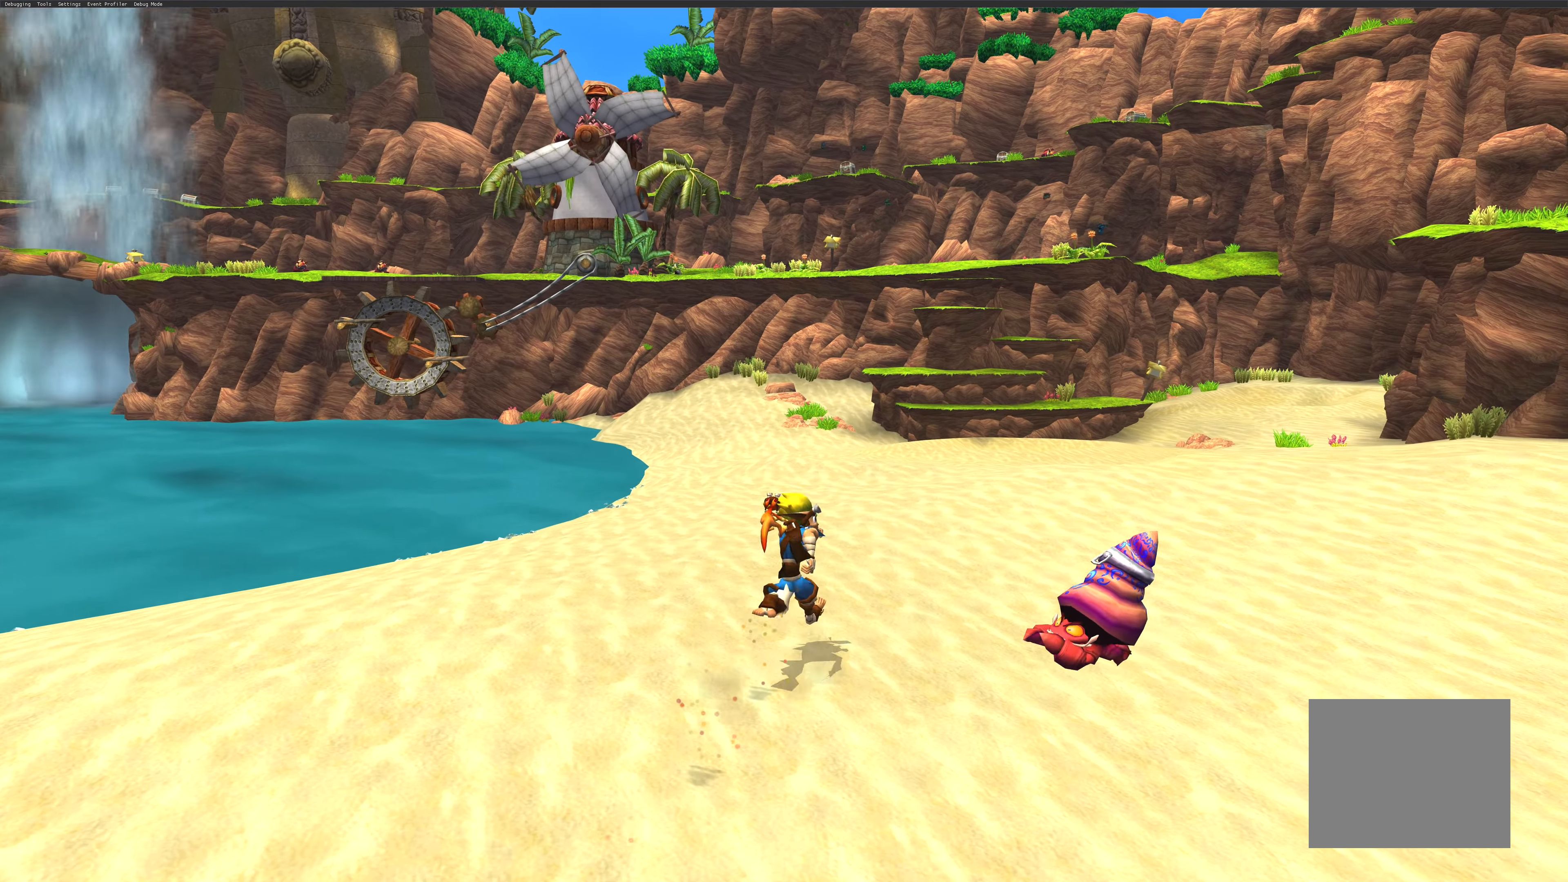
{"buttons": [], "left_stick": "up", "right_stick": "center", "events": [[267, "CROSS", "down"], [433, "CROSS", "up"]]}
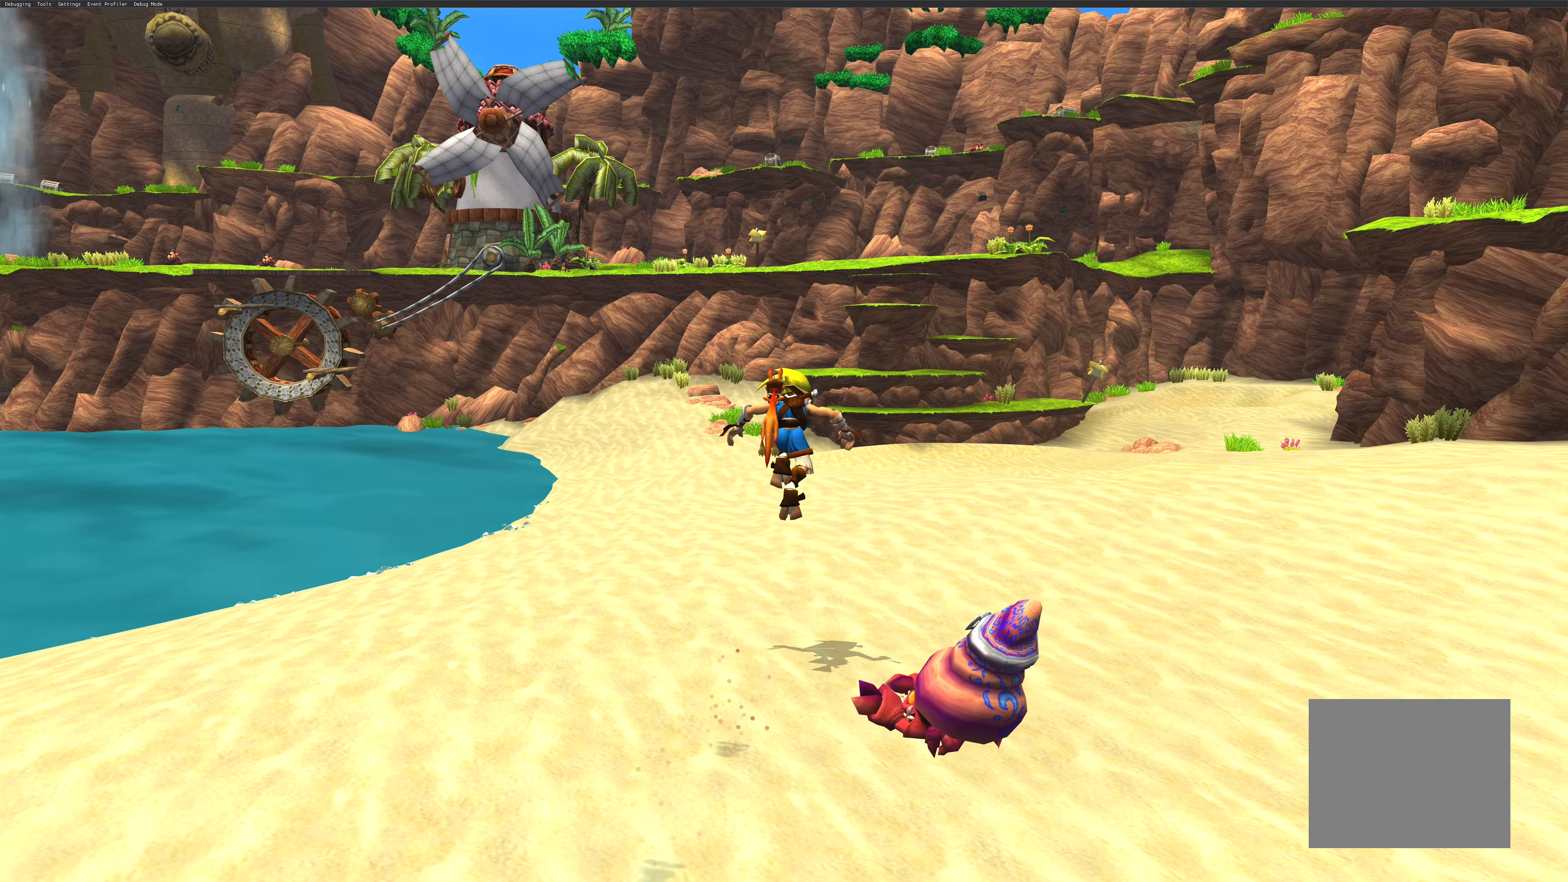
{"buttons": [], "left_stick": "up", "right_stick": "center", "events": [[300, "CROSS", "down"], [483, "CROSS", "up"]]}